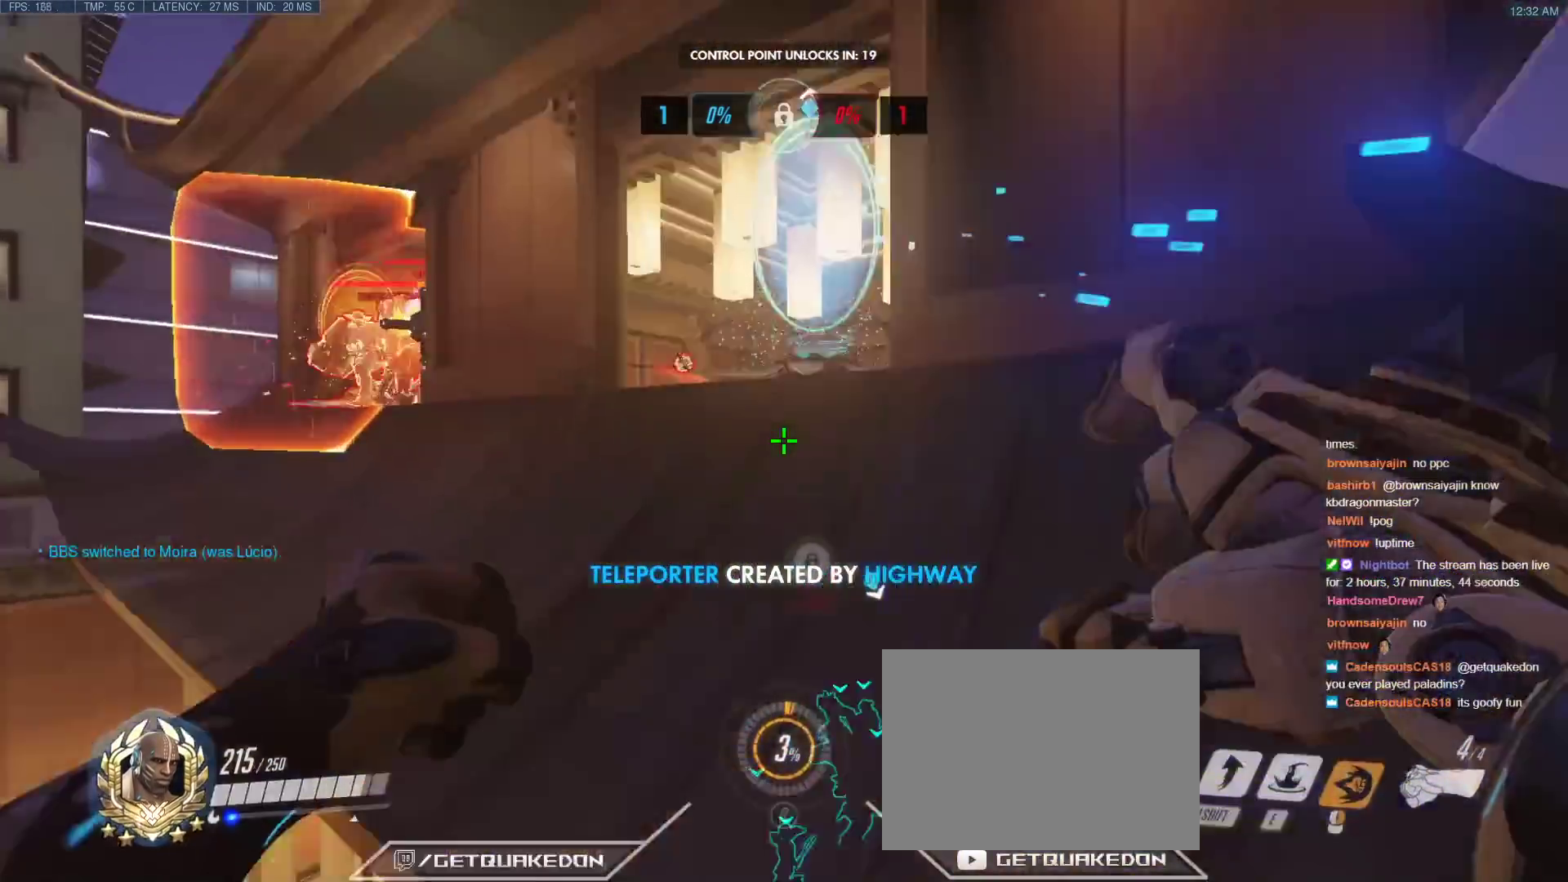
Gameplay with keyboard; each line is a JSON object with the keys held at the frame after it. "events" lists presses ("down") and releases ("up") of "1", "2", "3", "4", "5", "a", "alt", "b", "c", "caps_lock", "ctrl", "d", "e", "f", "g", "n", "q", "r", "s", "shift", "space", "t", "tab", "v", "w", "x" and "z" between this image and that frame as [ms after this image, input, new state], when the widget could be followed in between. No other keys are recorded. Mouse input is not recorded.
{"keys": ["w"], "events": [[200, "e", "down"], [283, "e", "up"], [333, "e", "down"], [483, "e", "up"]]}
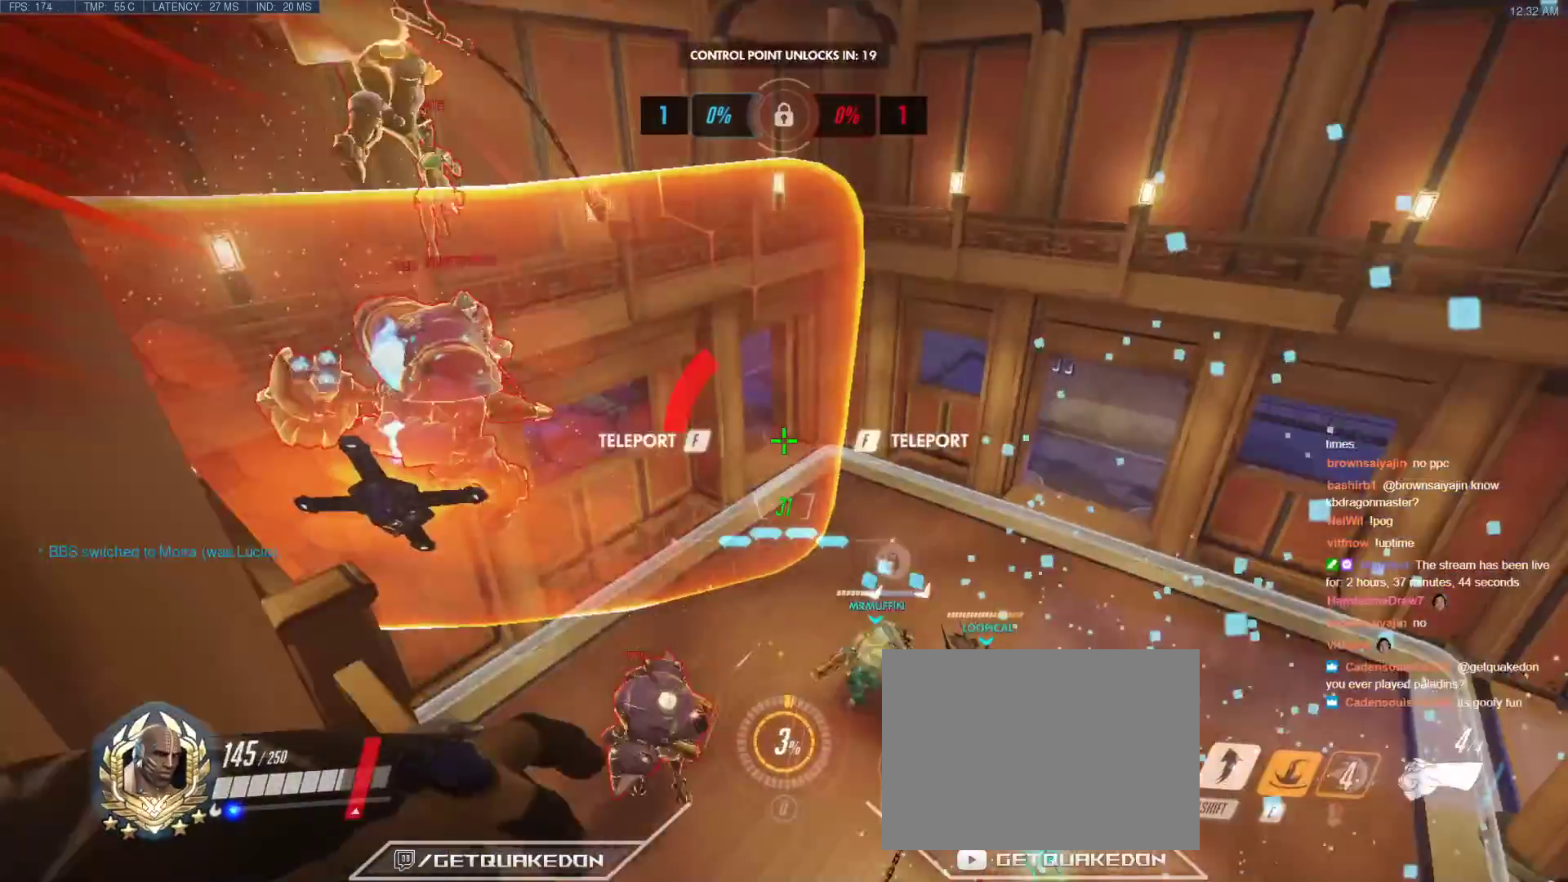
{"keys": ["a", "w"], "events": [[167, "a", "down"]]}
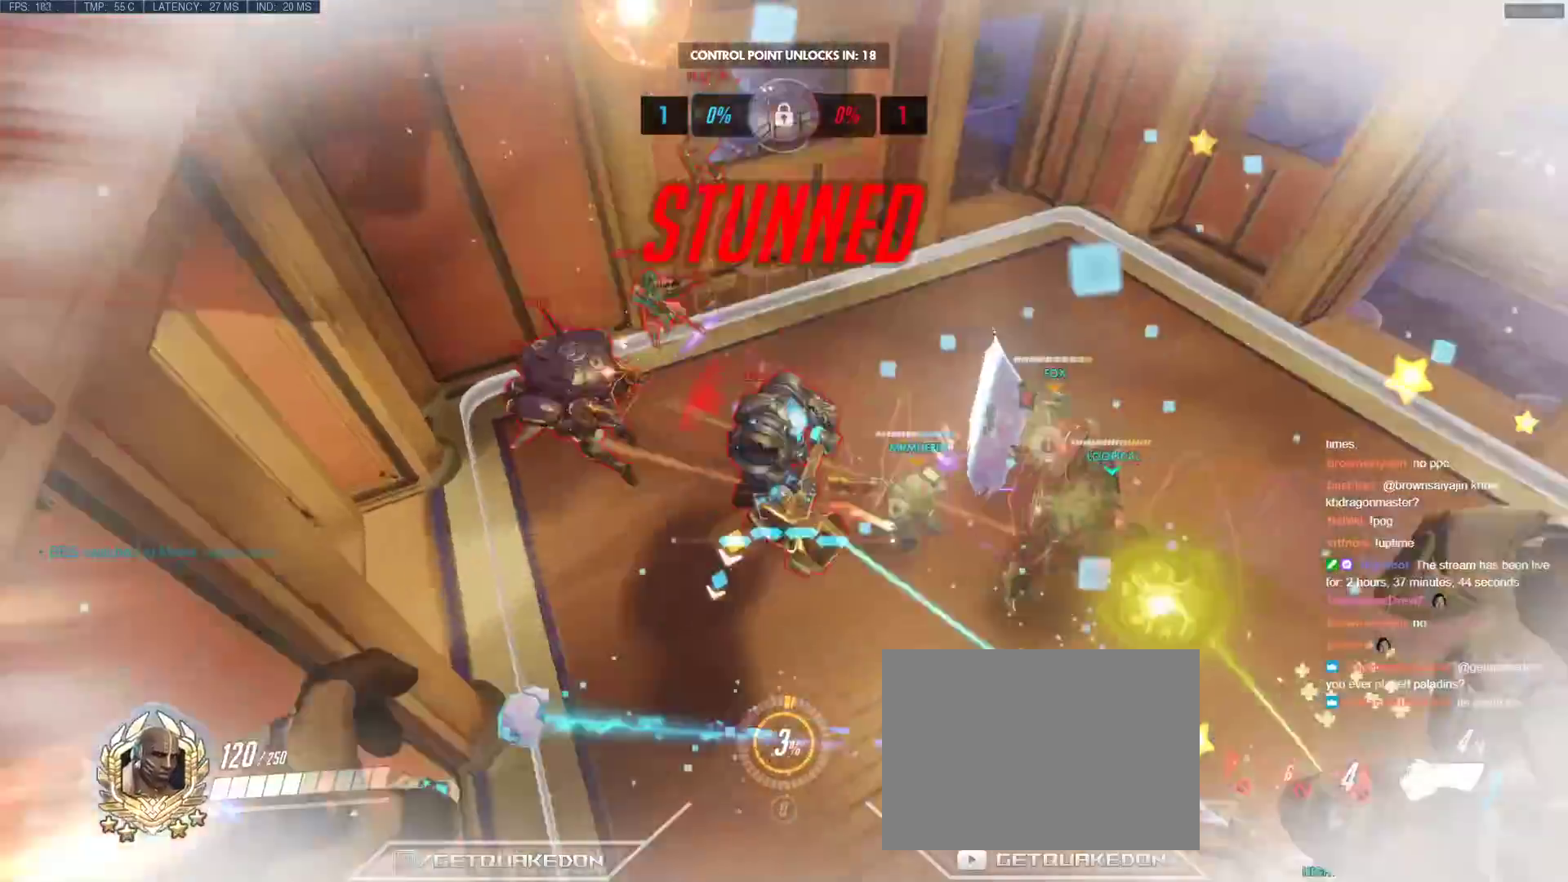
{"keys": ["a", "w"], "events": []}
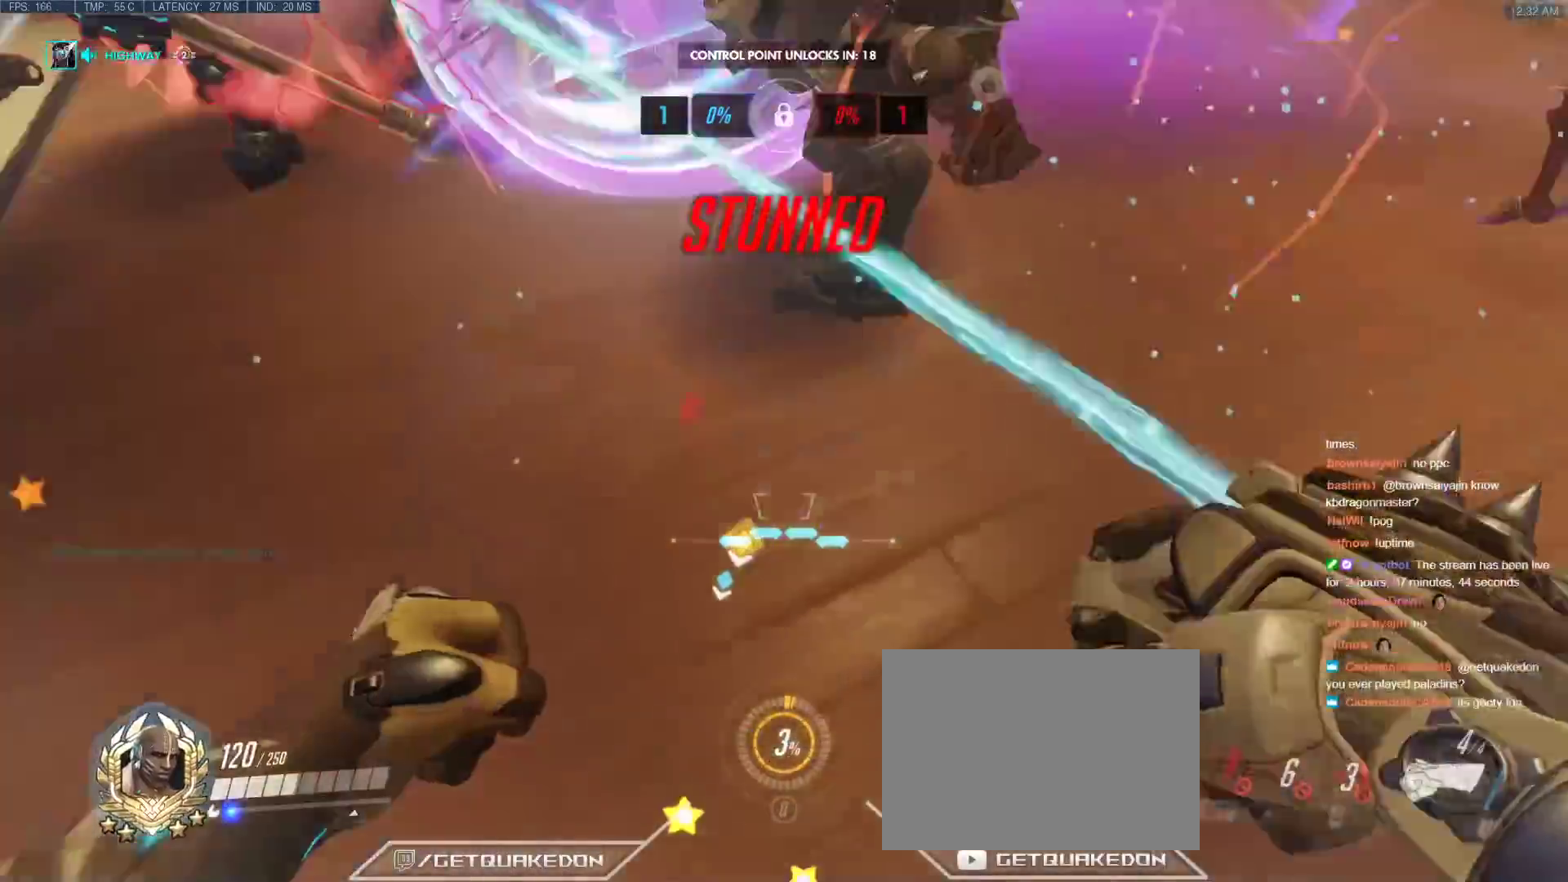
{"keys": ["a", "space"], "events": [[250, "w", "up"], [383, "space", "down"]]}
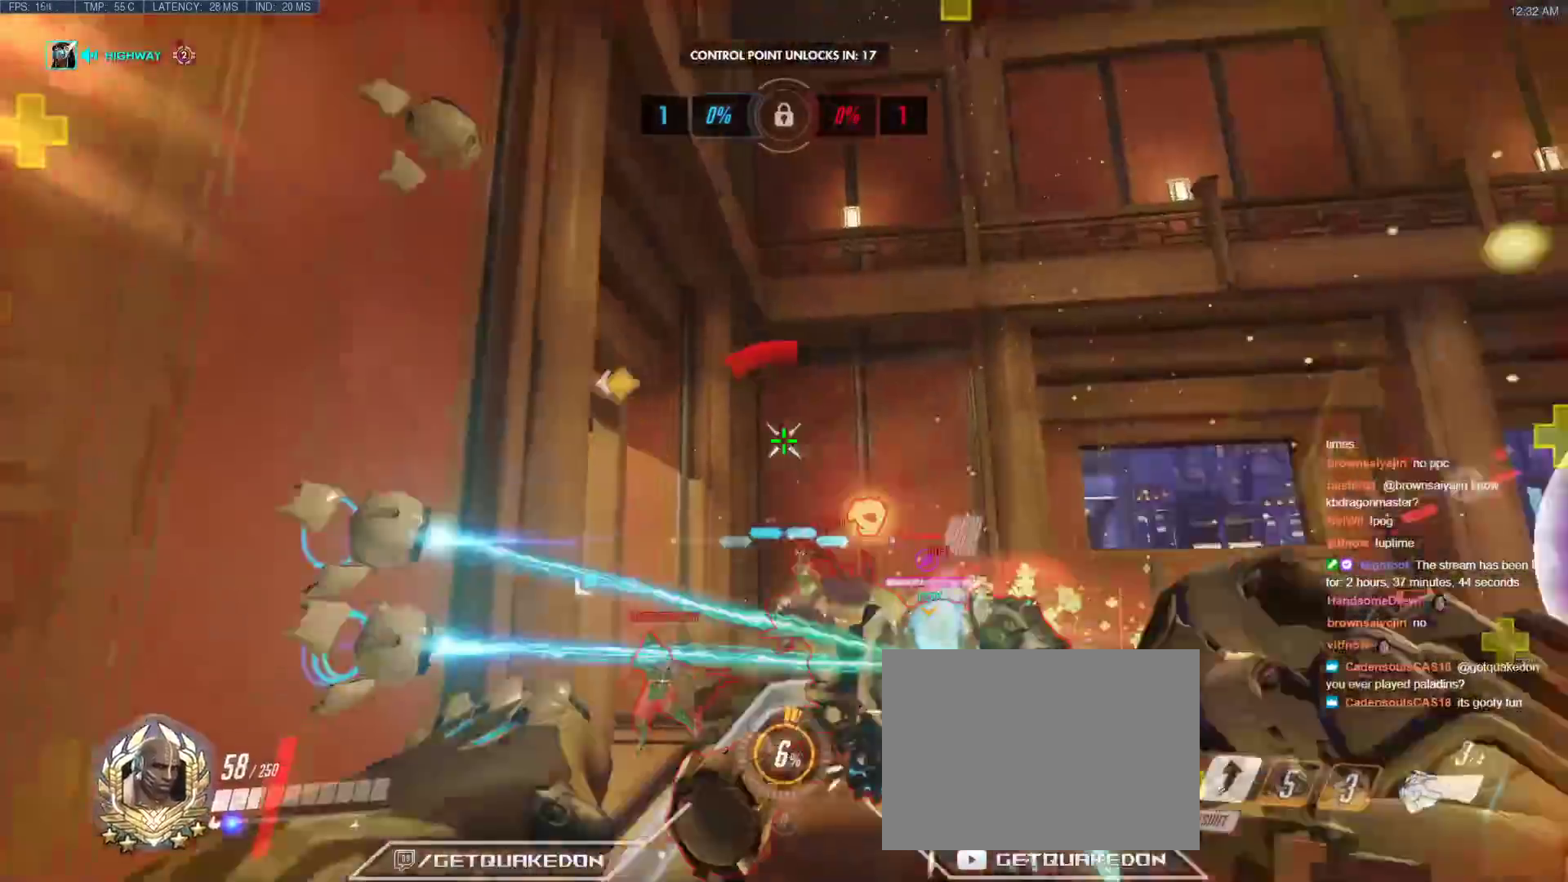
{"keys": ["a"], "events": [[33, "space", "up"]]}
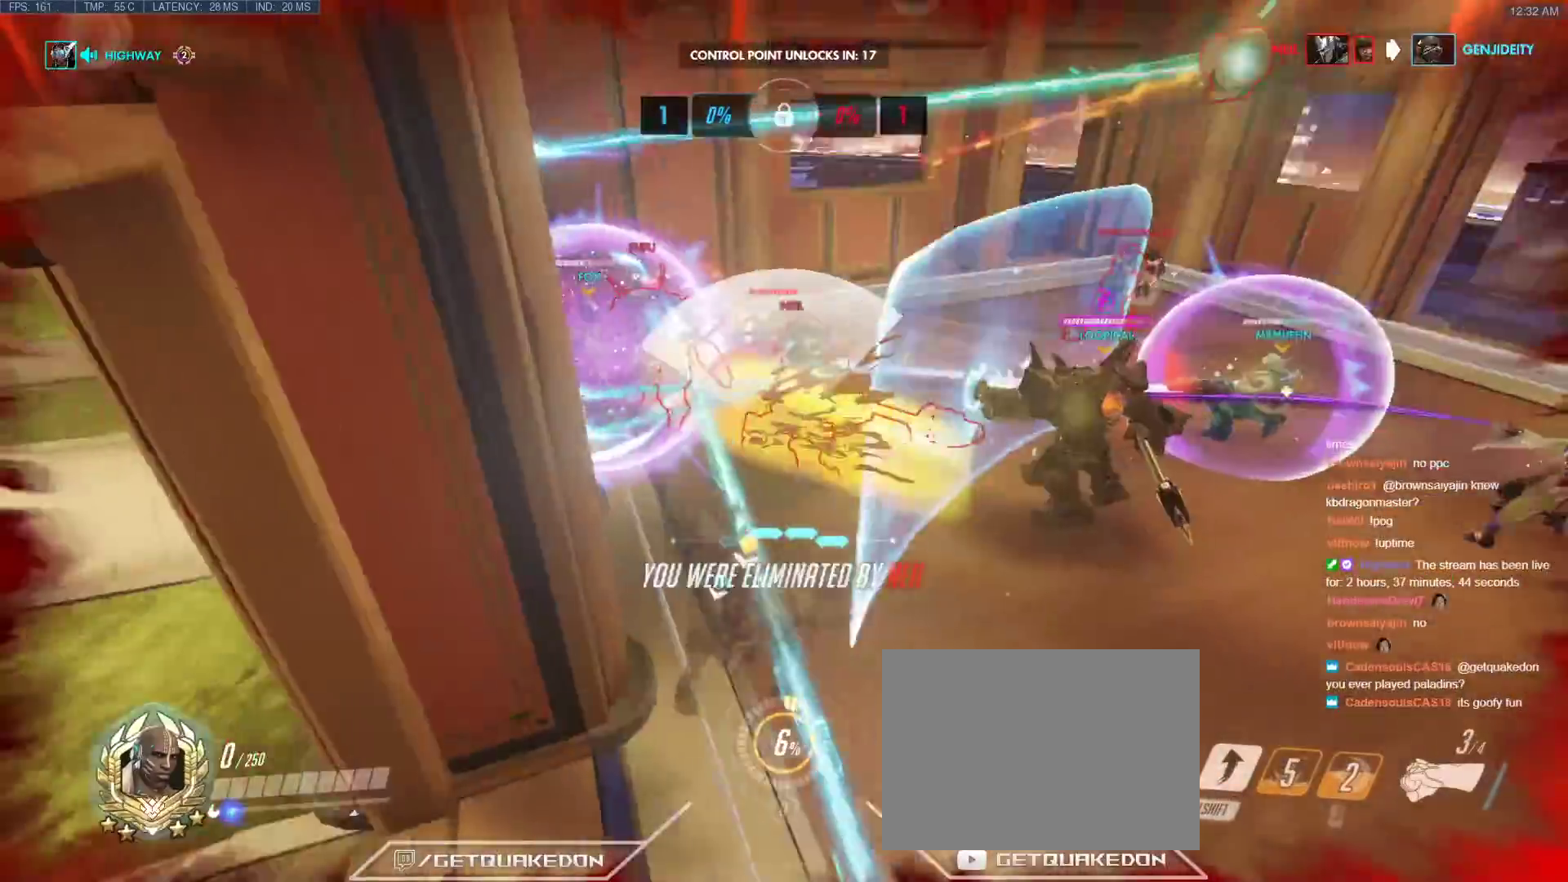
{"keys": ["r", "w"], "events": [[183, "w", "down"], [283, "a", "up"], [367, "r", "down"]]}
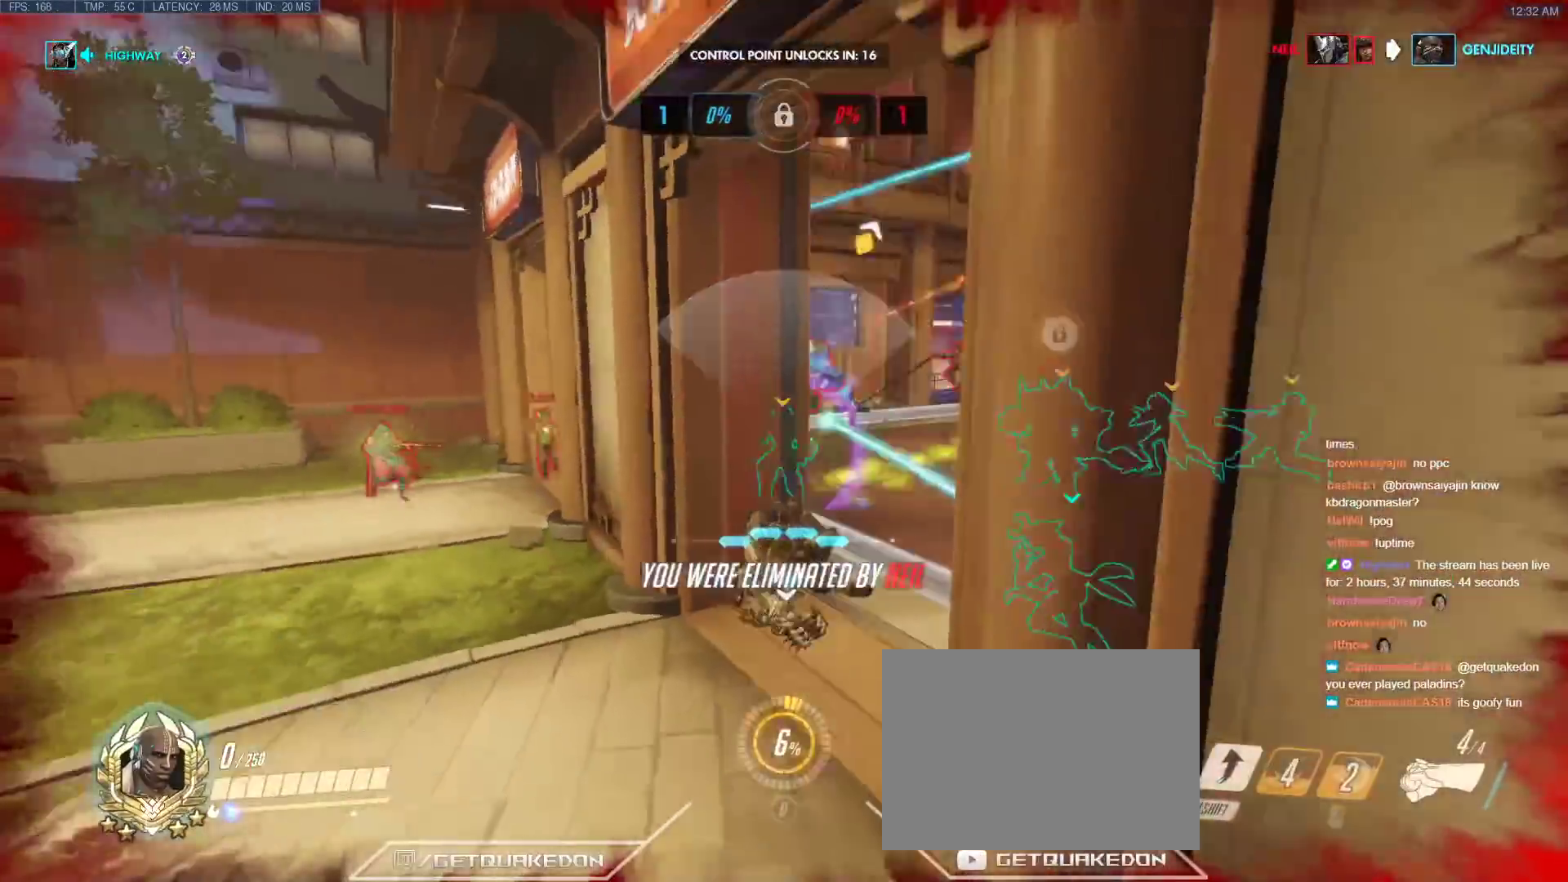
{"keys": [], "events": [[17, "r", "up"], [17, "w", "up"]]}
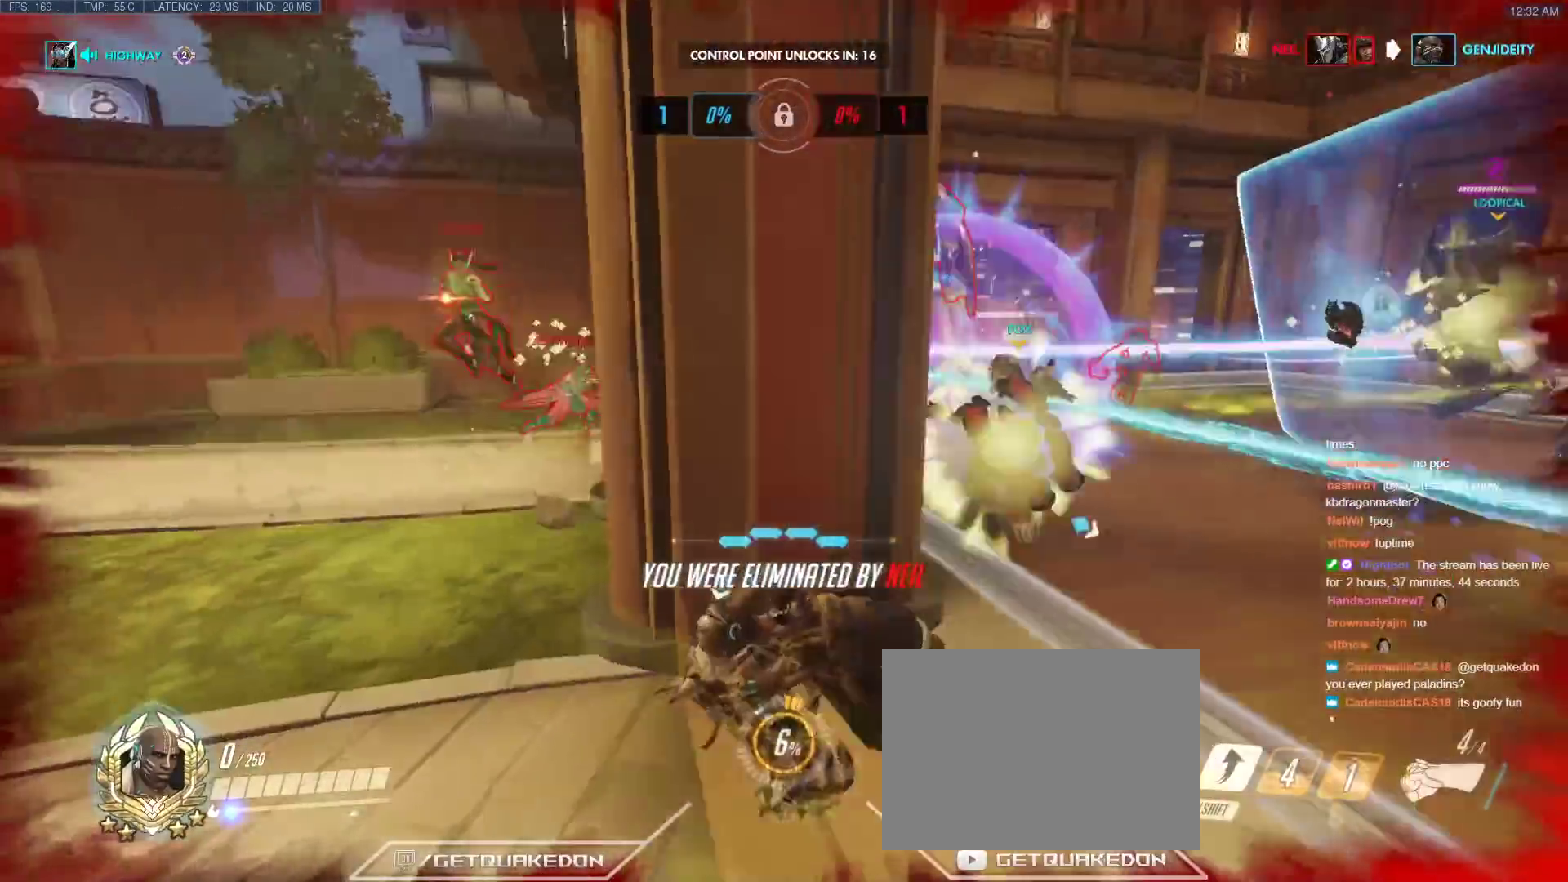
{"keys": [], "events": []}
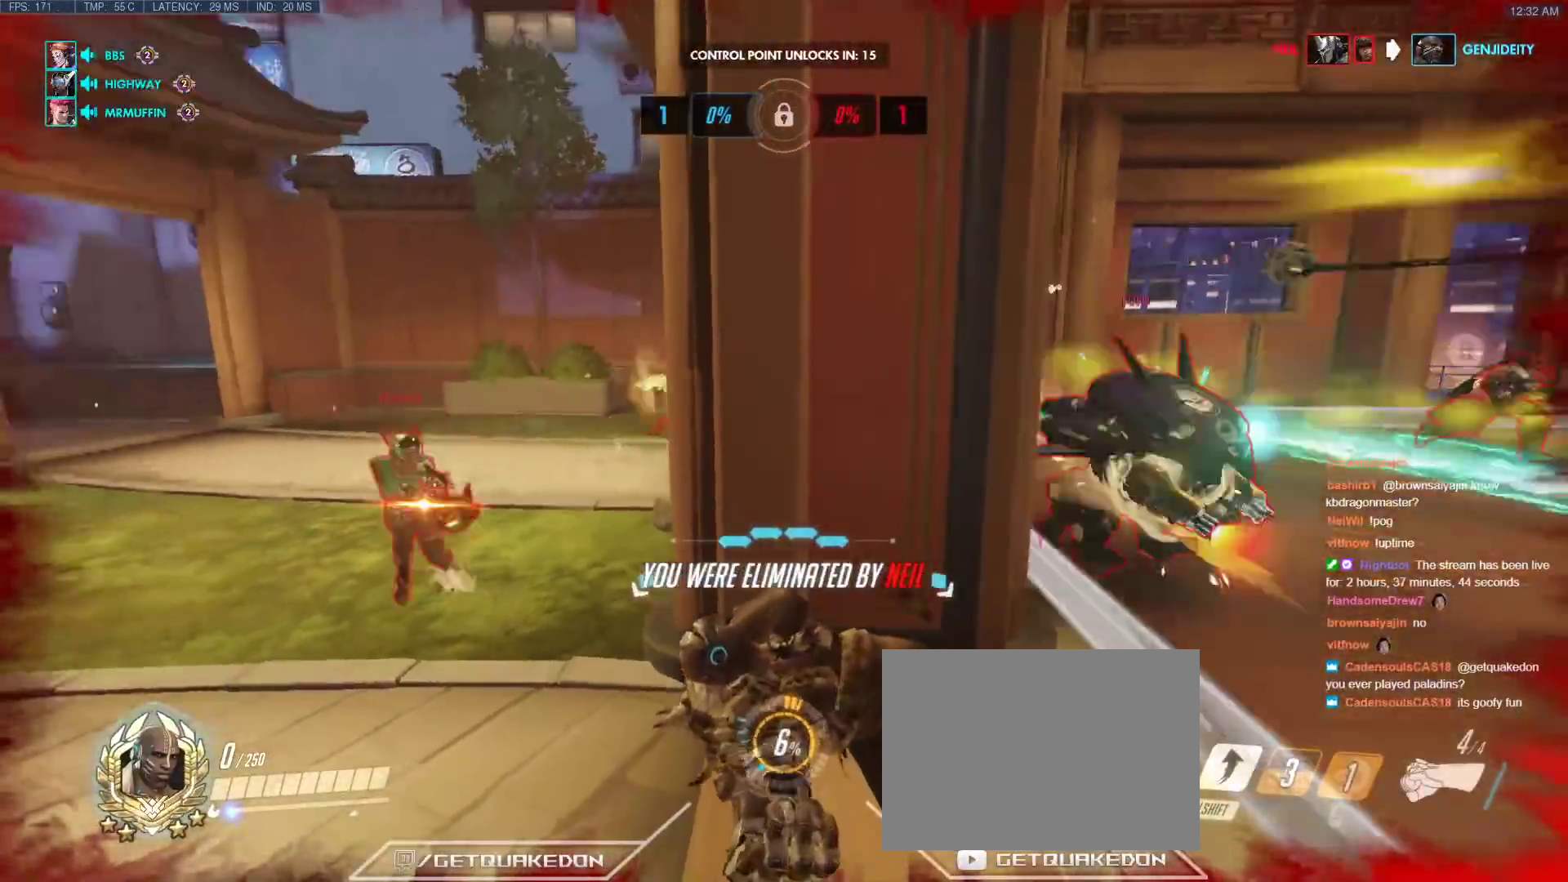
{"keys": [], "events": []}
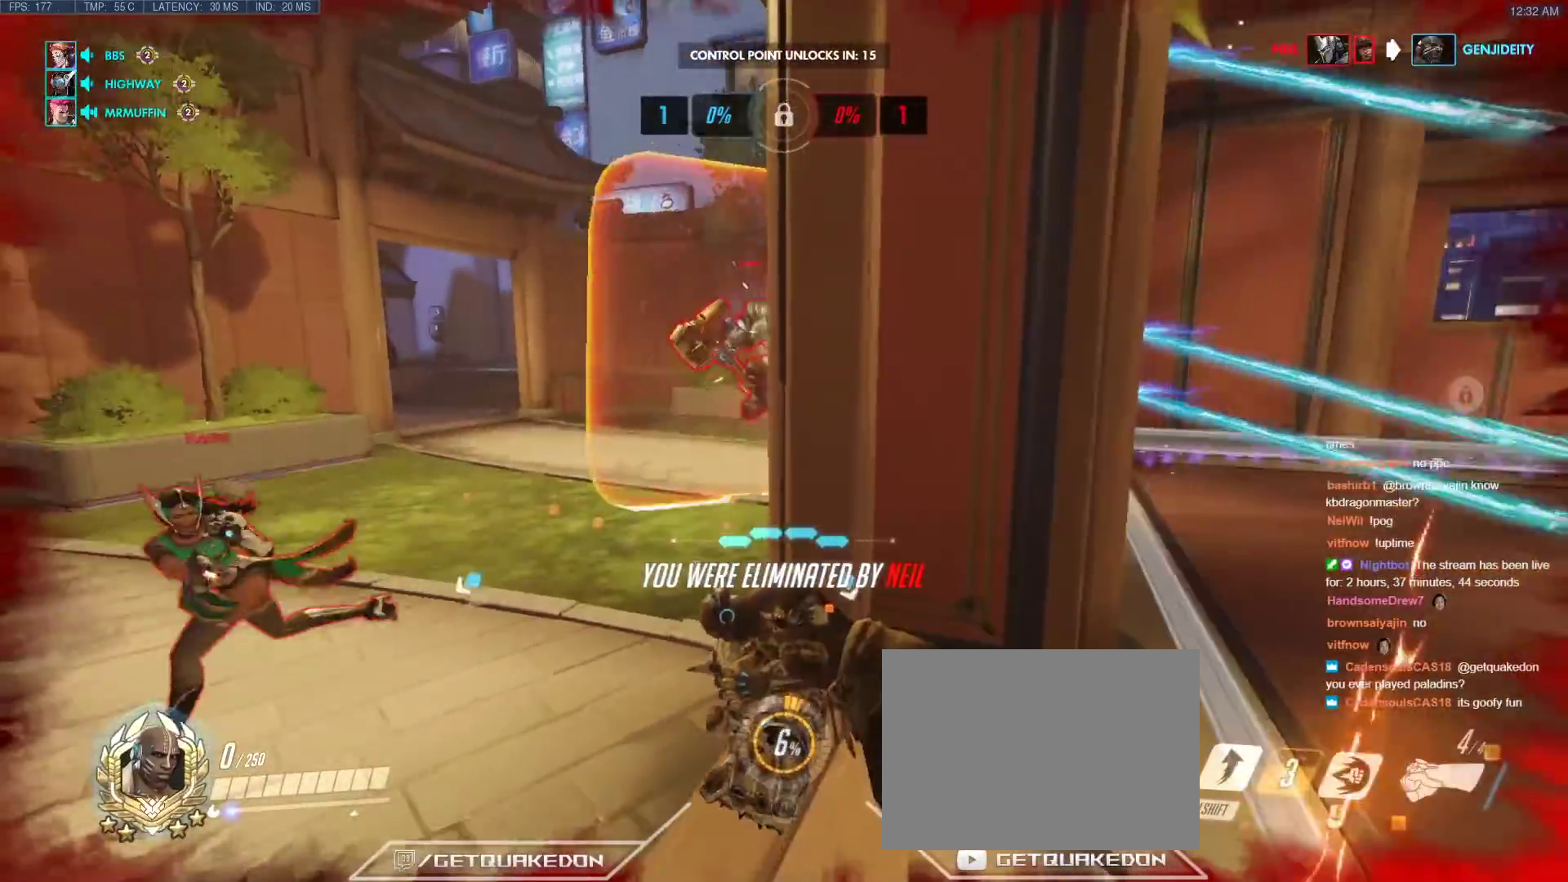
{"keys": [], "events": []}
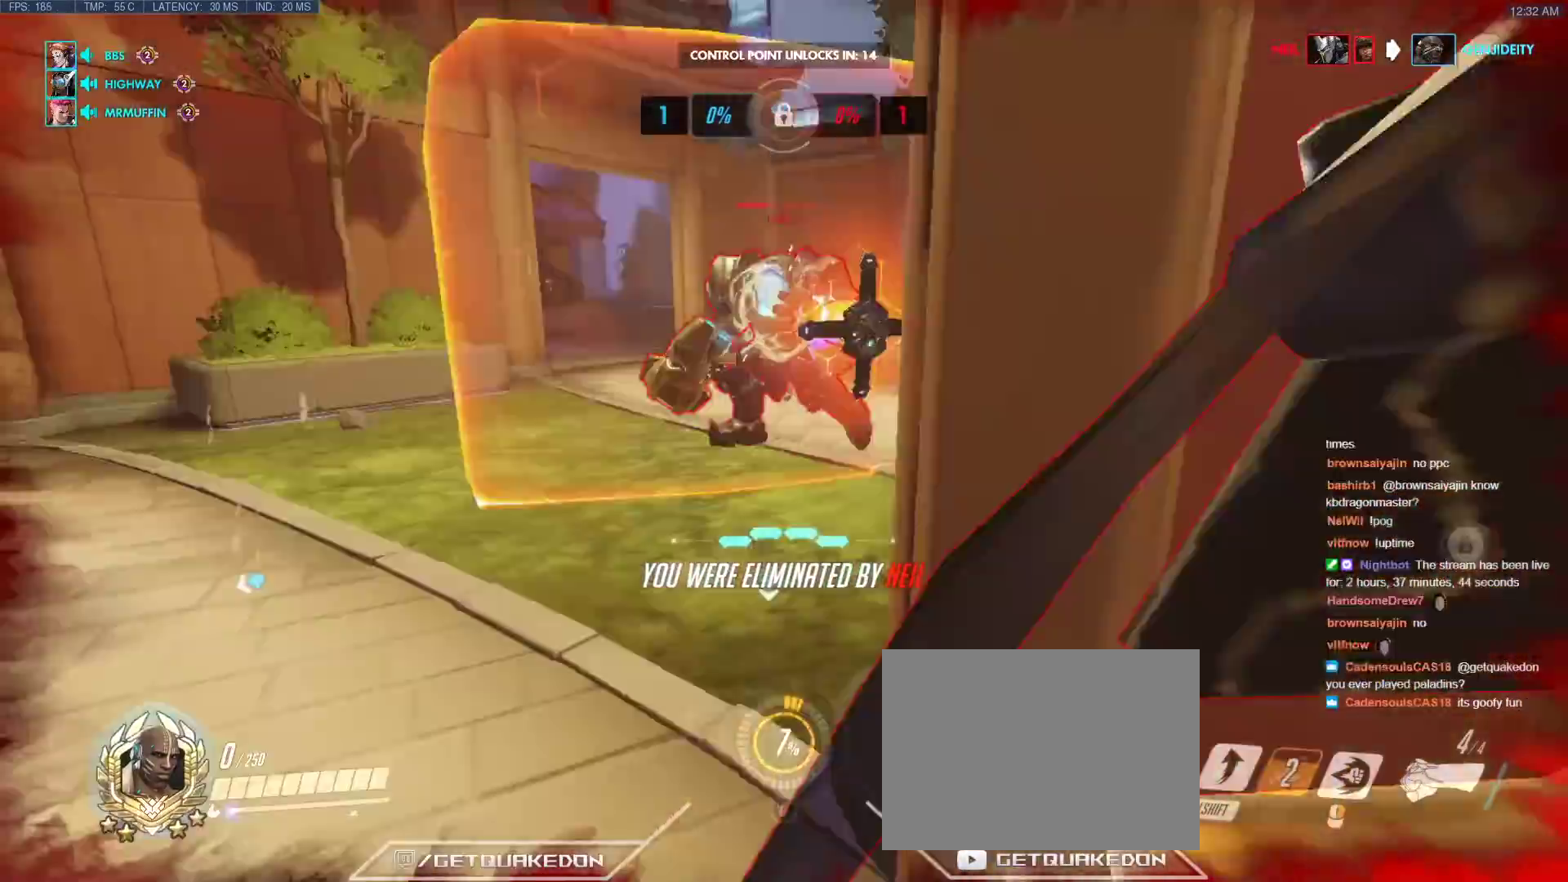
{"keys": [], "events": []}
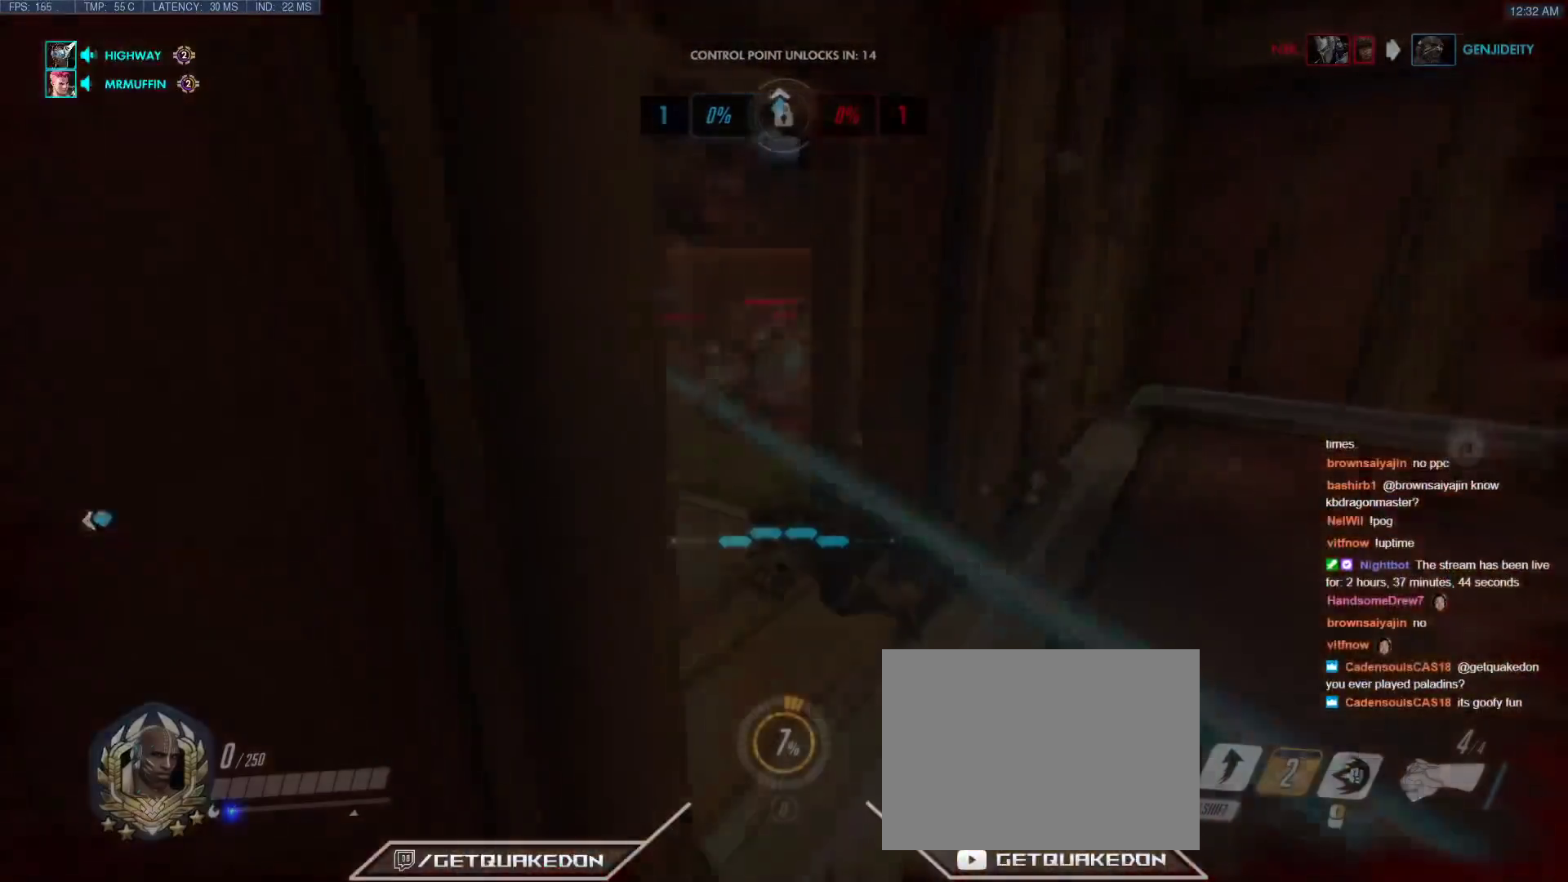
{"keys": [], "events": [[33, "b", "down"], [83, "b", "up"], [83, "space", "down"], [283, "space", "up"]]}
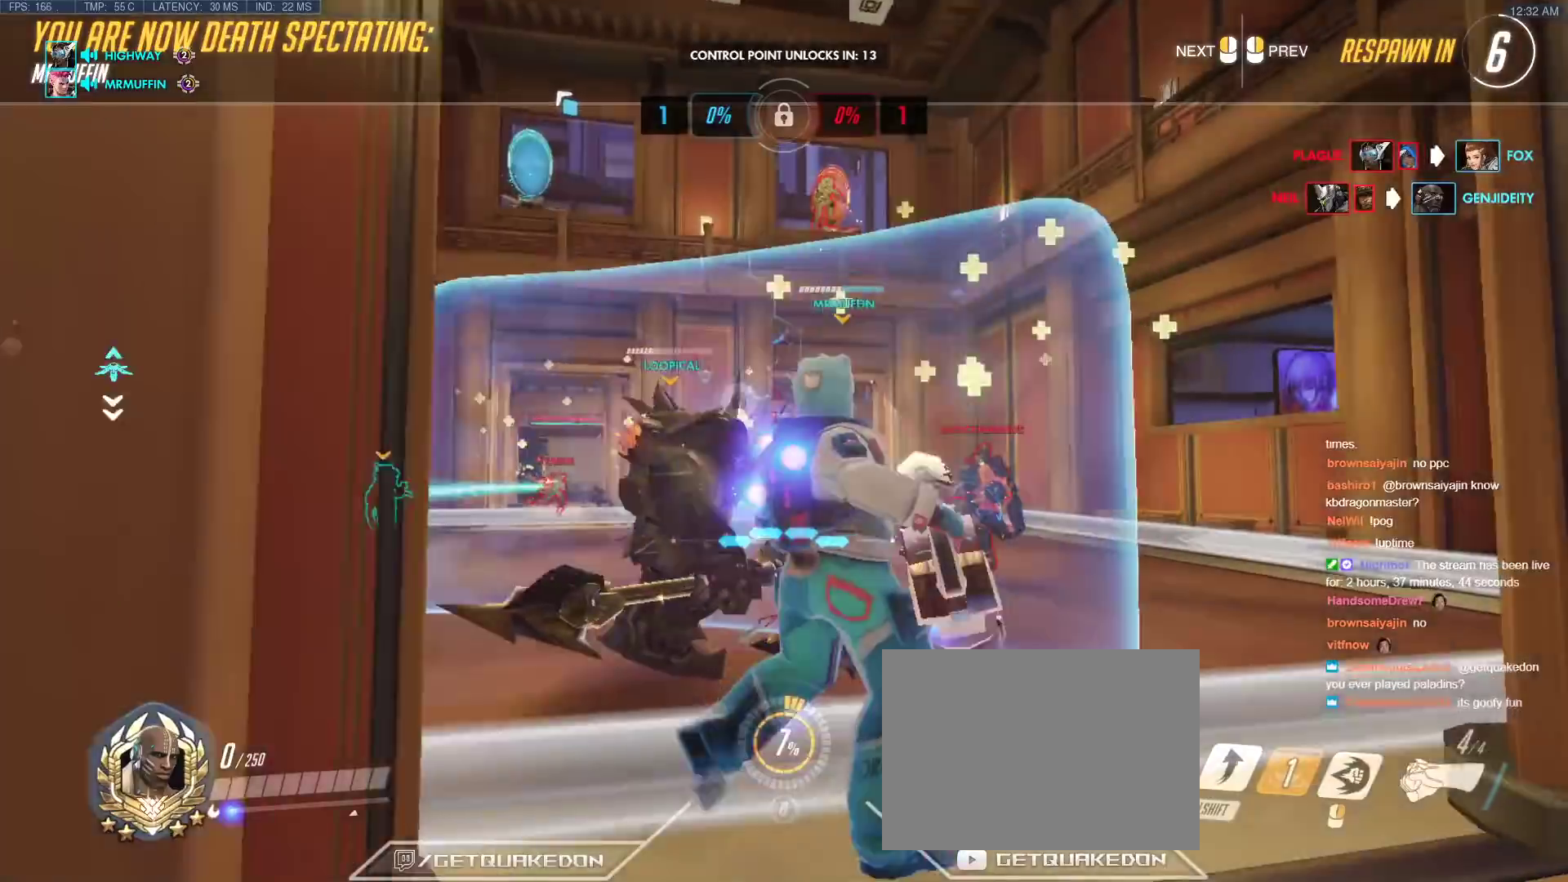
{"keys": [], "events": []}
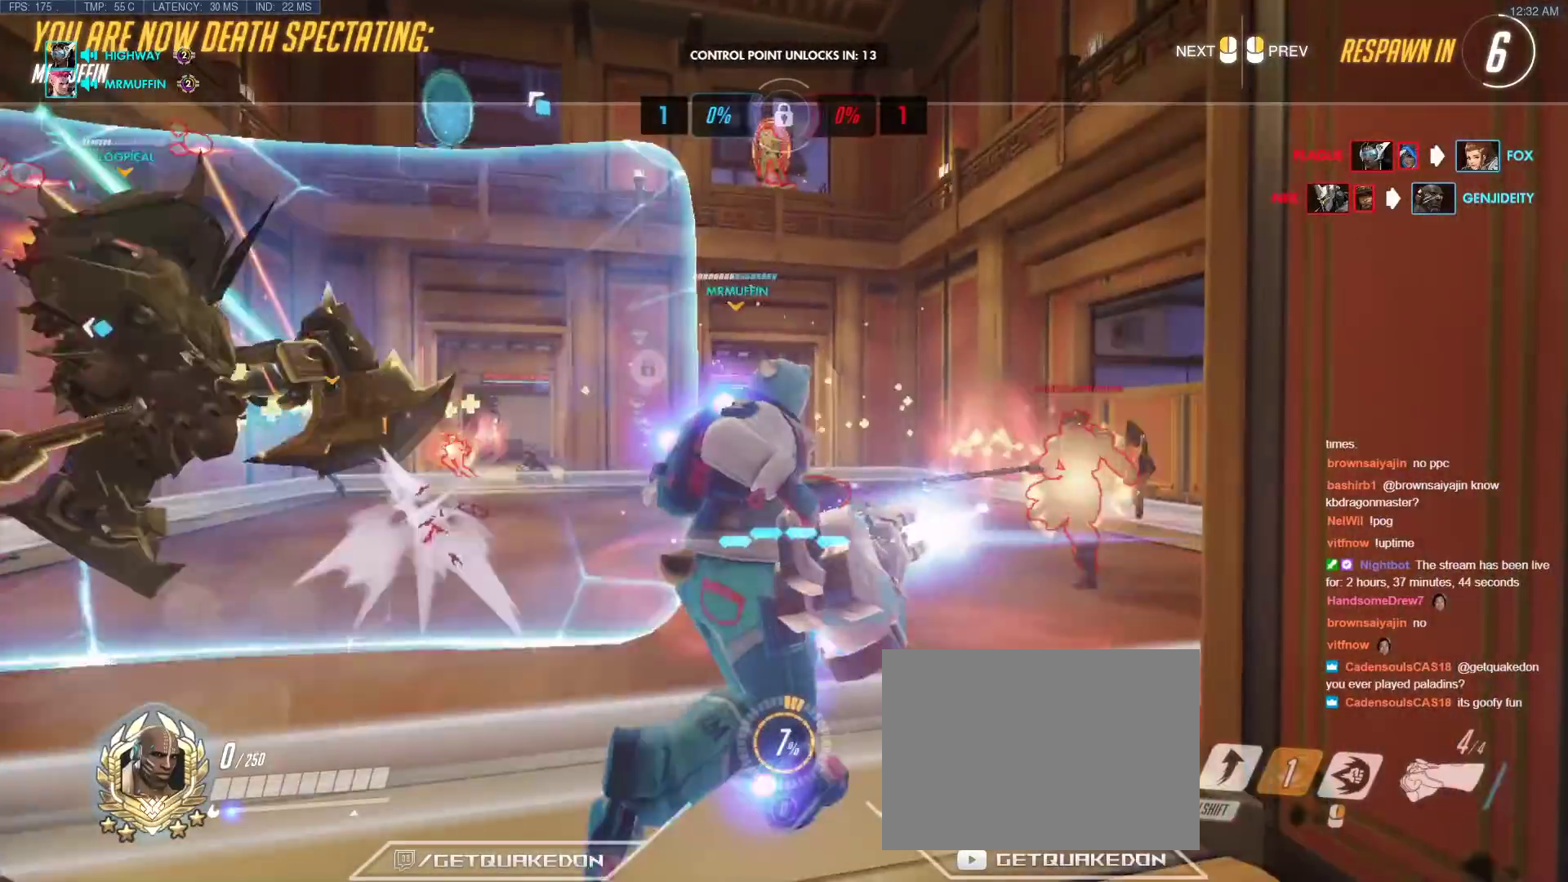
{"keys": [], "events": []}
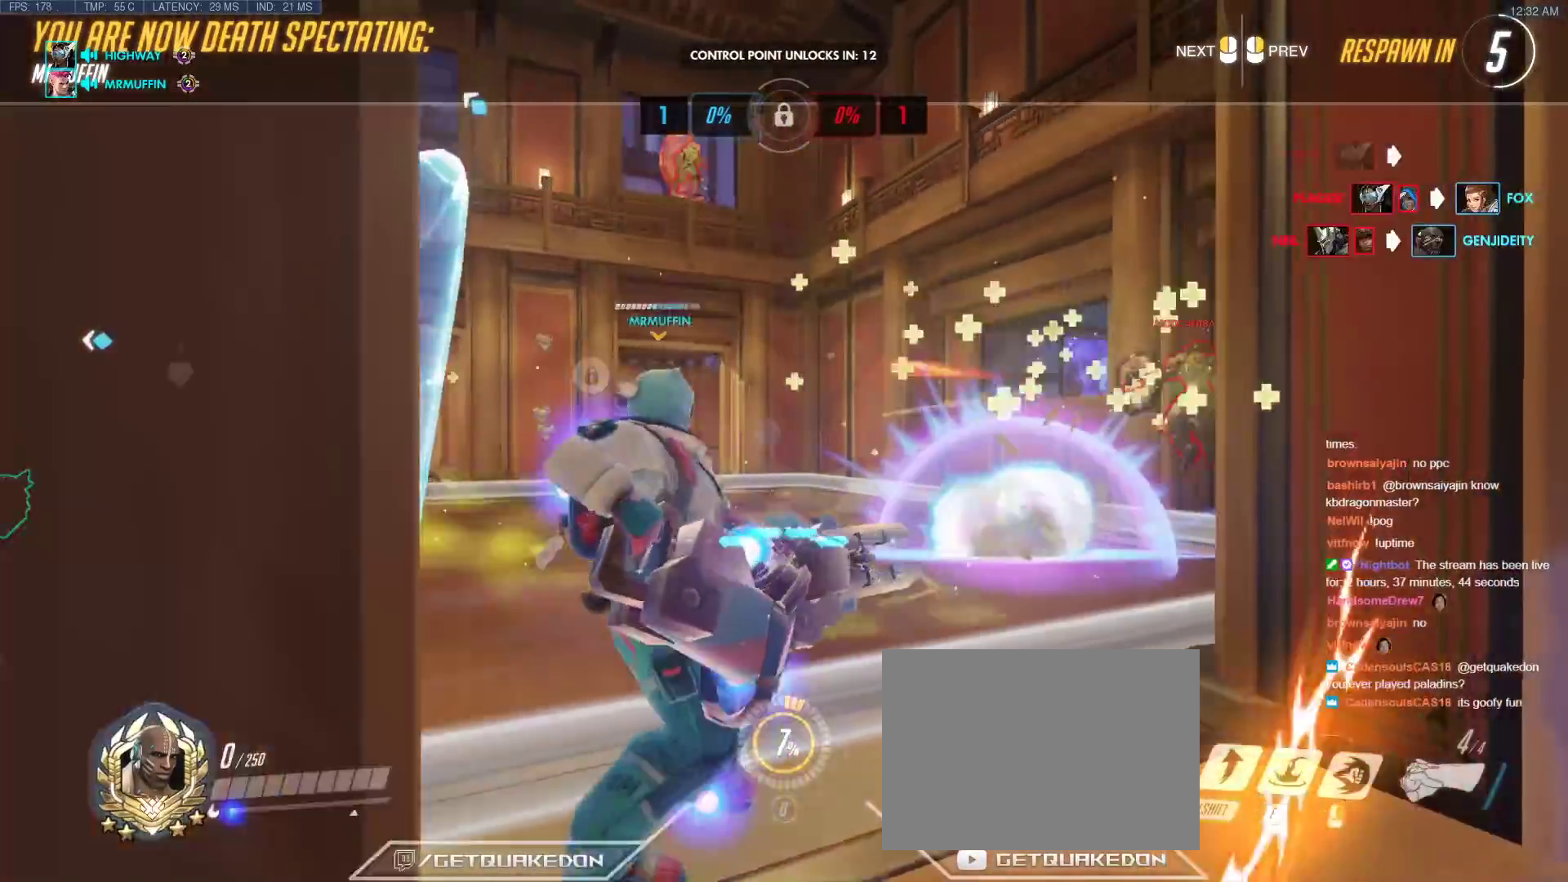
{"keys": [], "events": []}
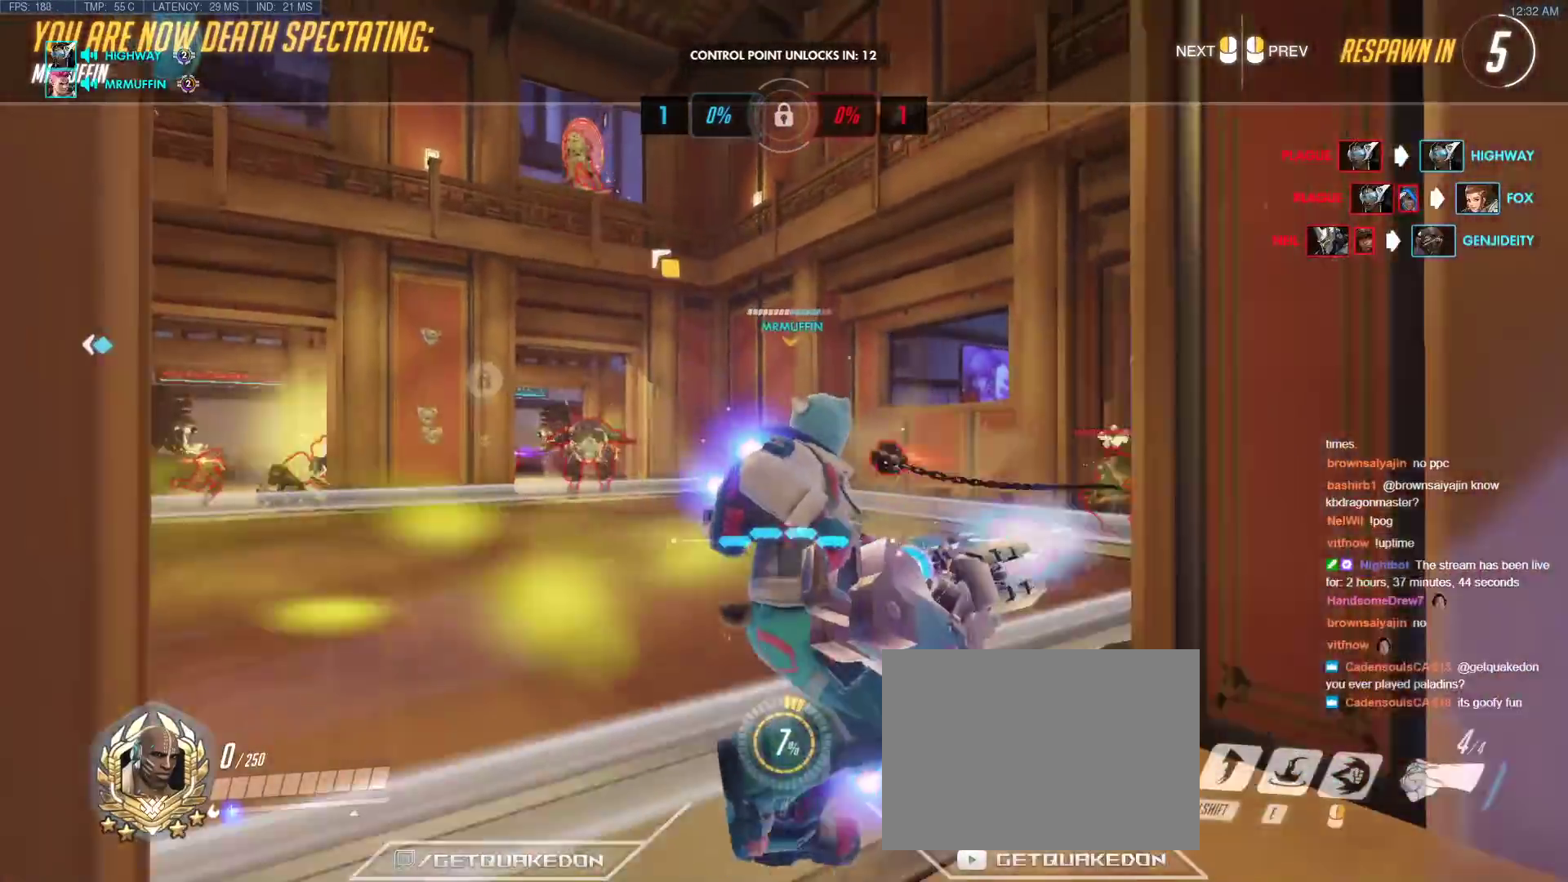
{"keys": [], "events": []}
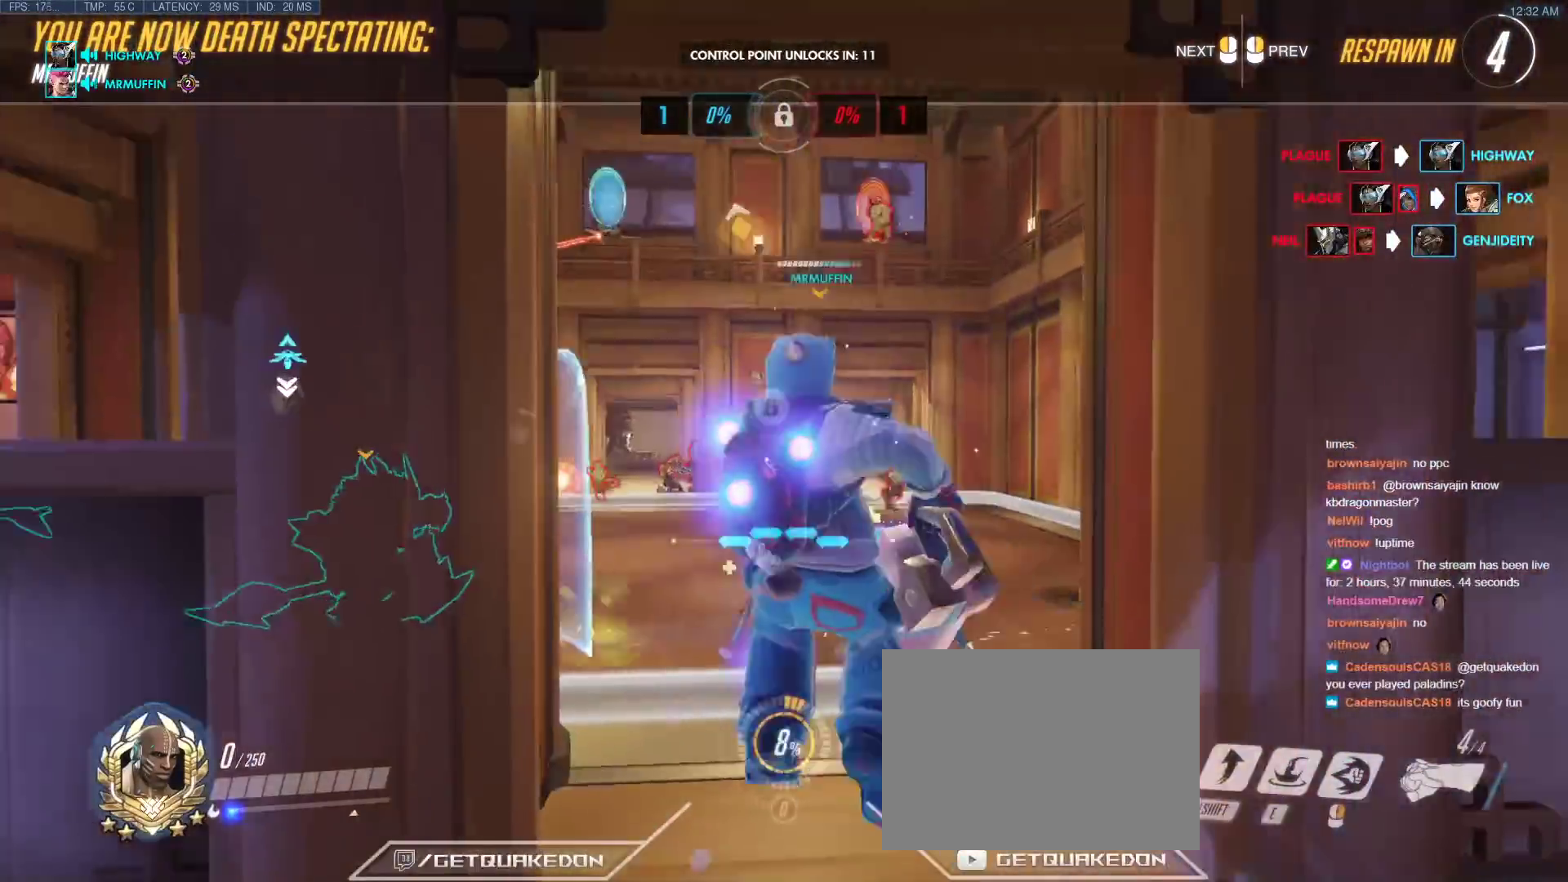
{"keys": [], "events": []}
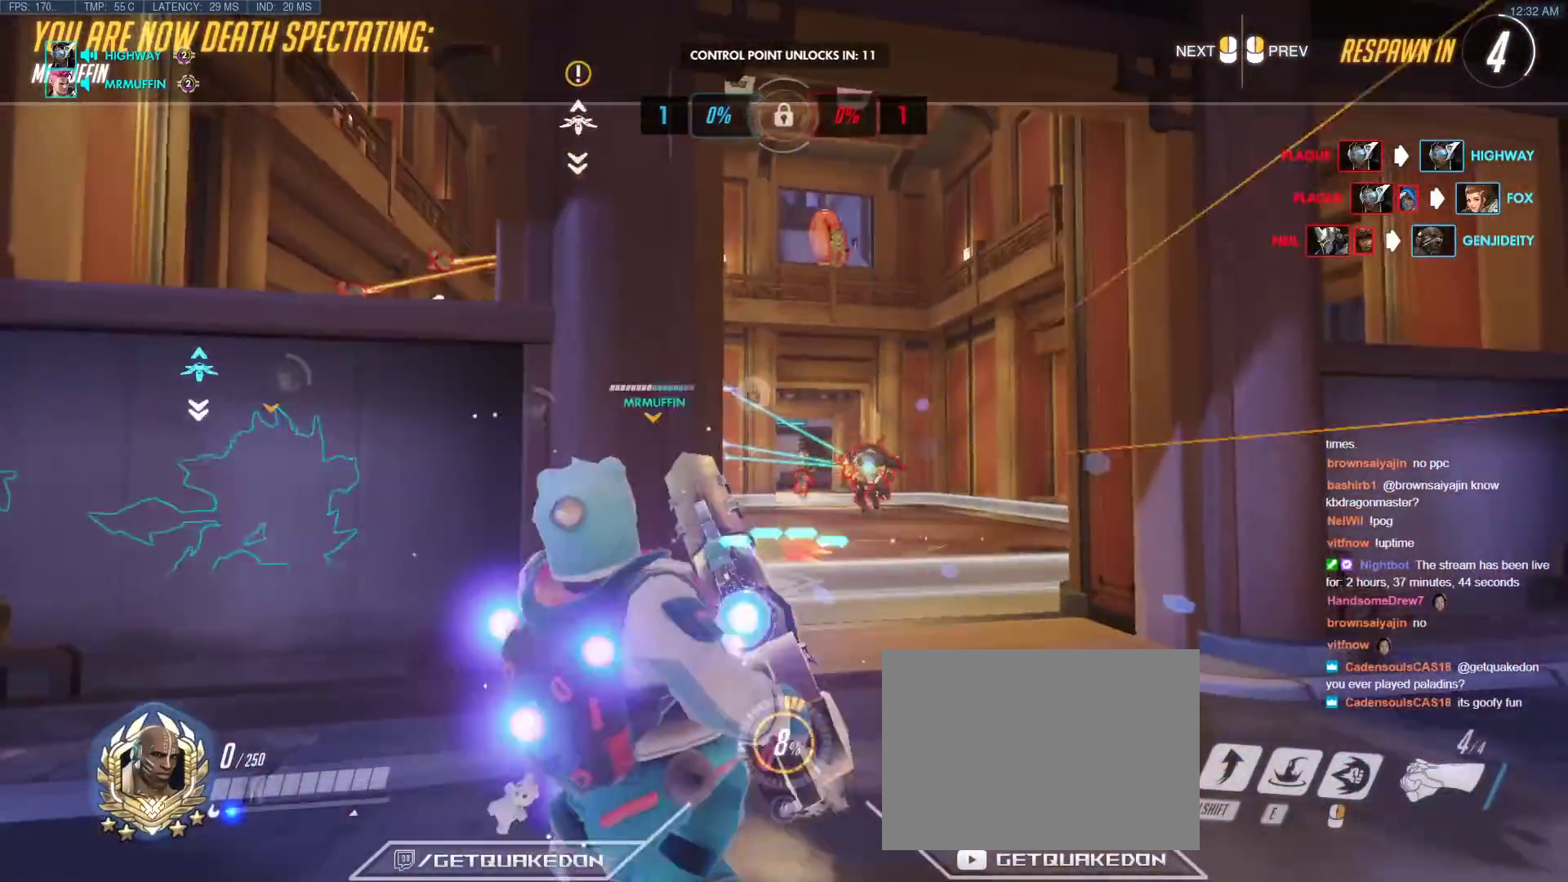
{"keys": ["tab"], "events": [[417, "tab", "down"]]}
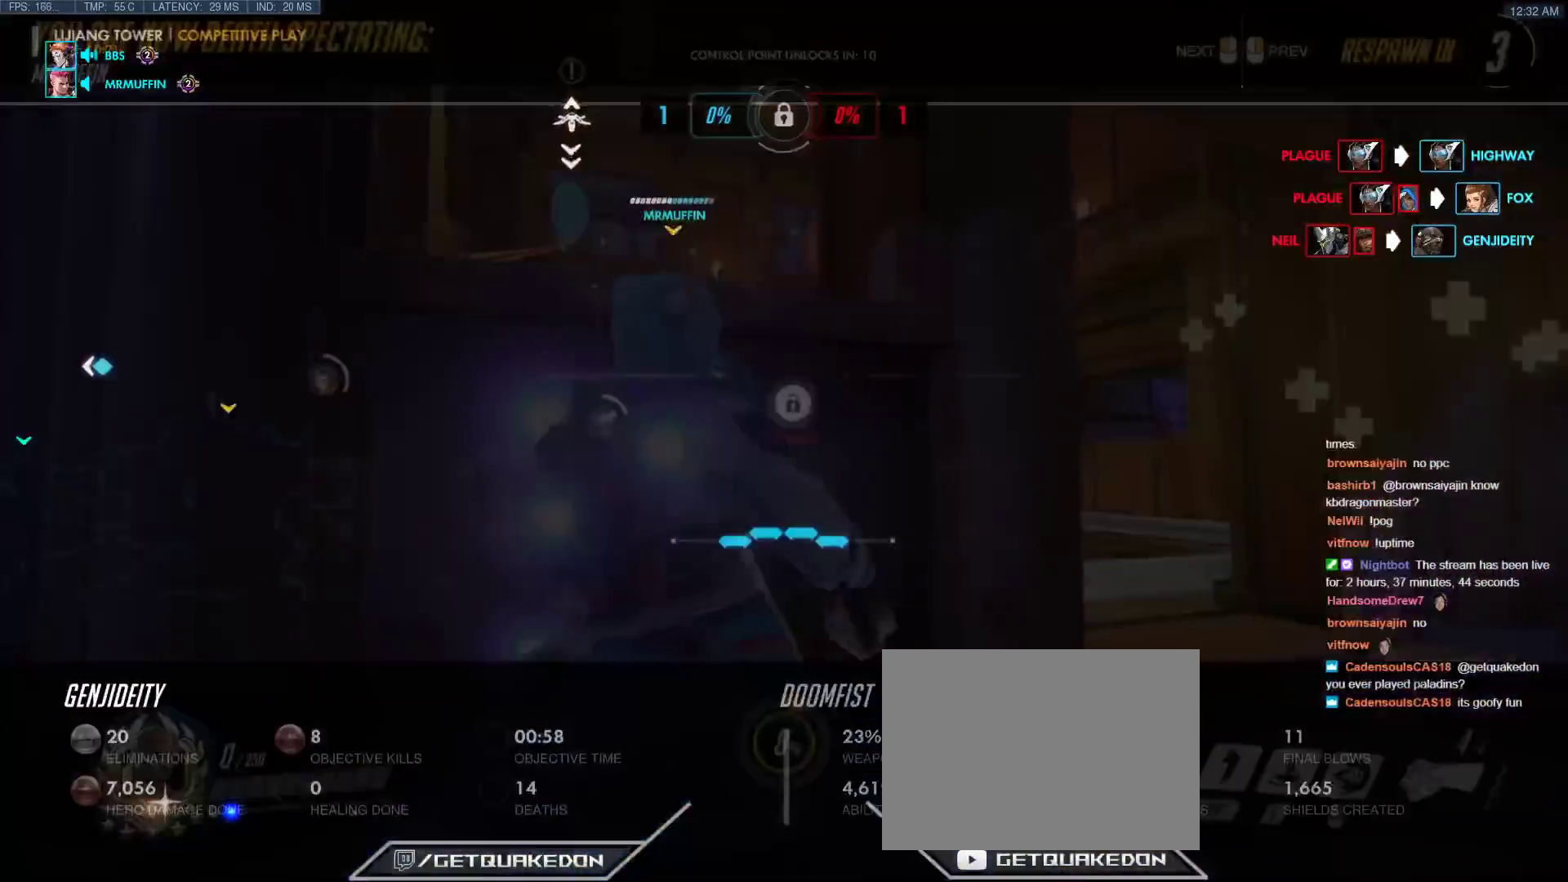
{"keys": ["tab", "w"], "events": [[50, "w", "down"], [200, "r", "down"], [333, "r", "up"]]}
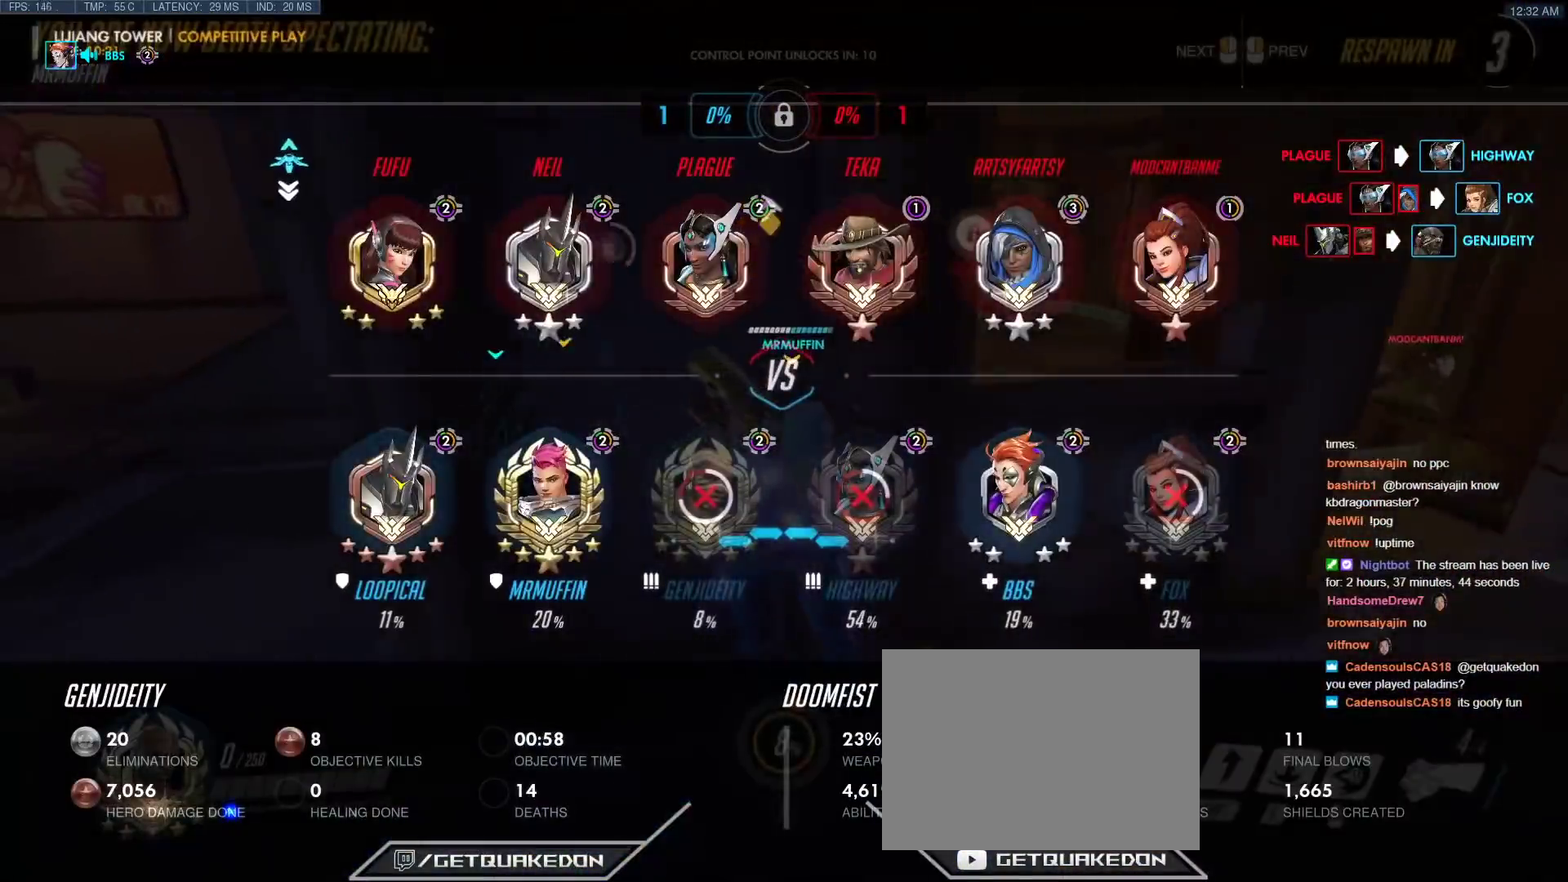
{"keys": ["r", "tab", "w"], "events": [[400, "r", "down"]]}
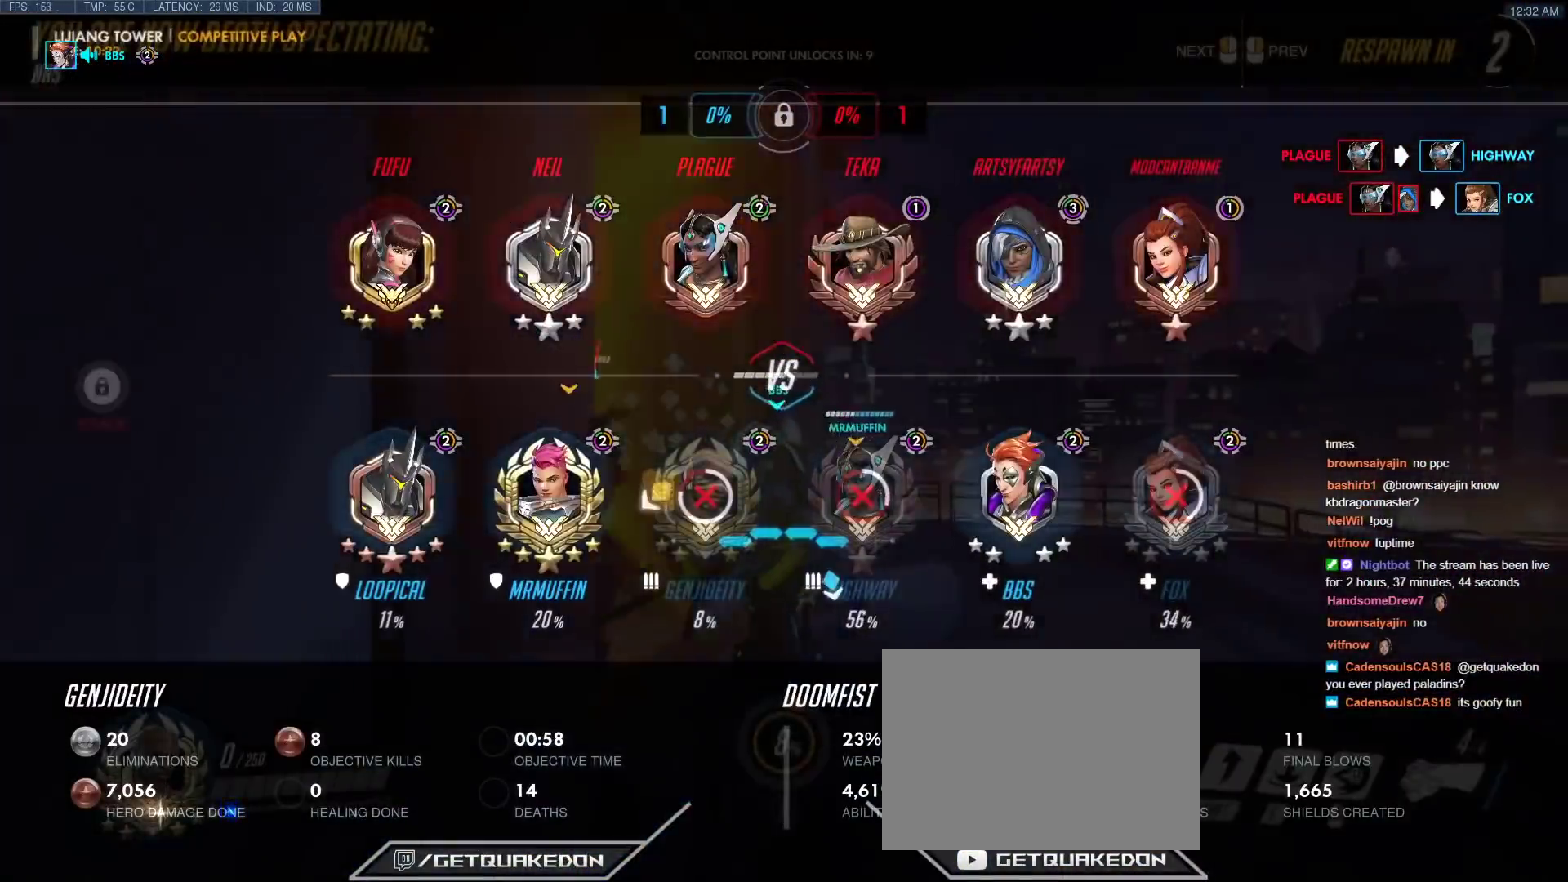
{"keys": ["w"], "events": [[33, "r", "up"], [33, "tab", "up"]]}
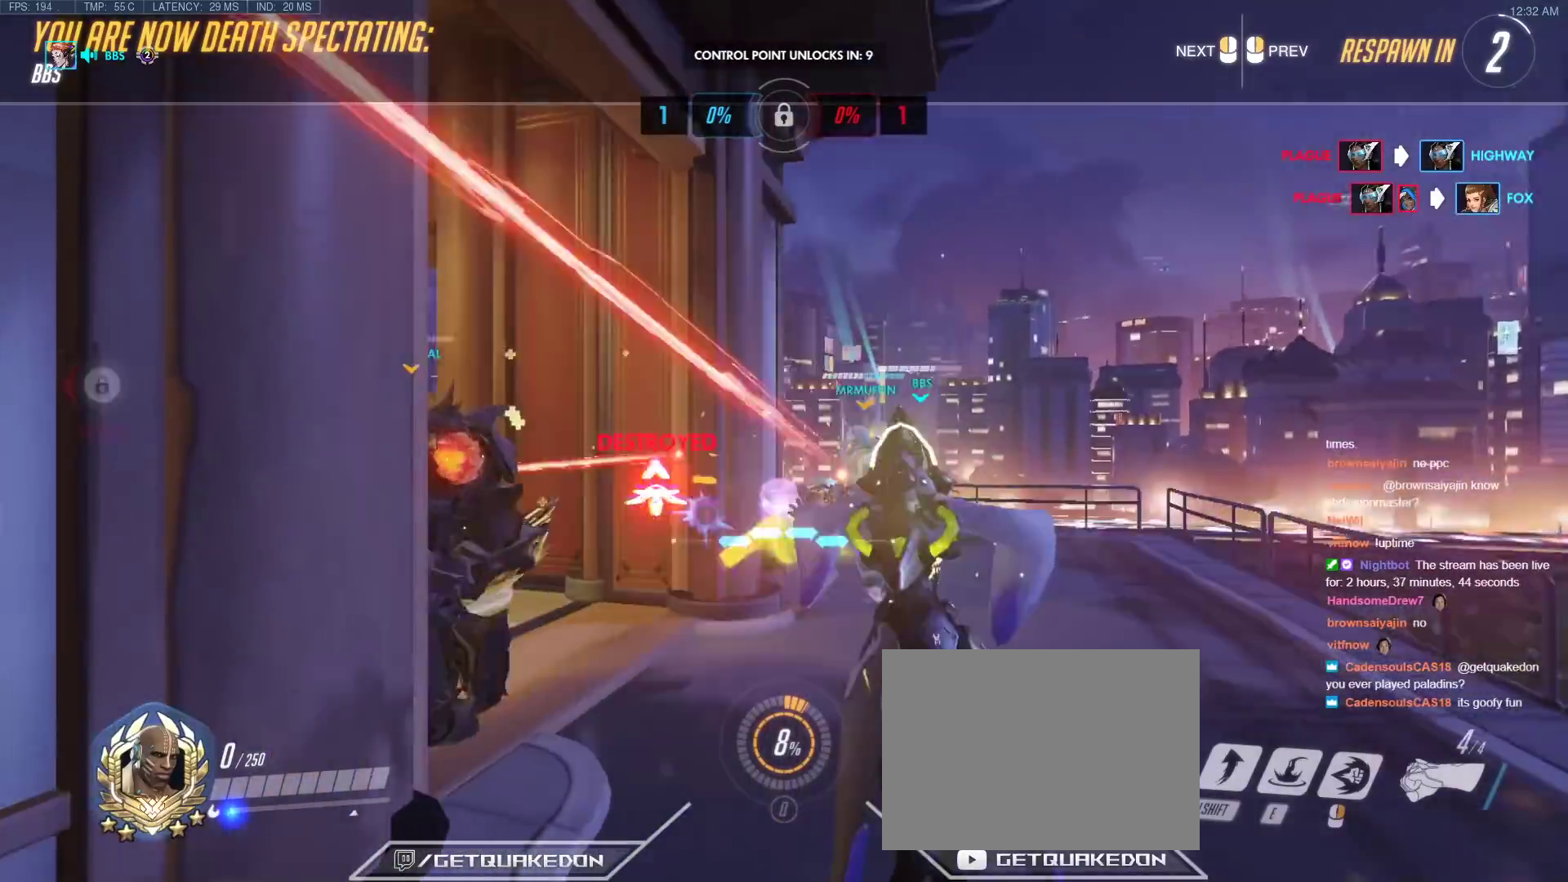
{"keys": ["w"], "events": []}
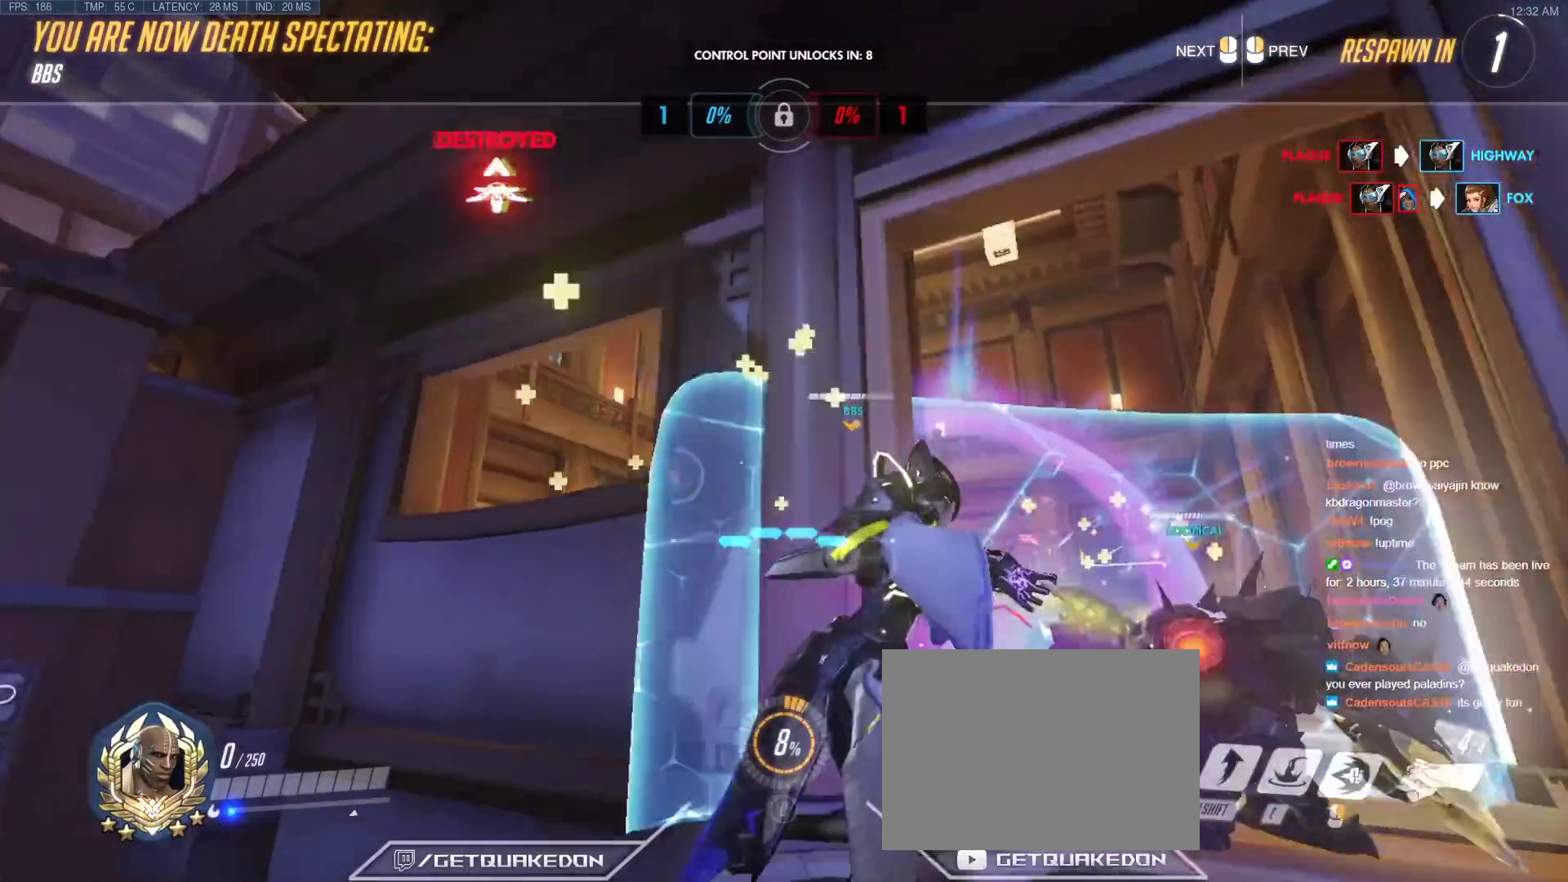
{"keys": ["w"], "events": []}
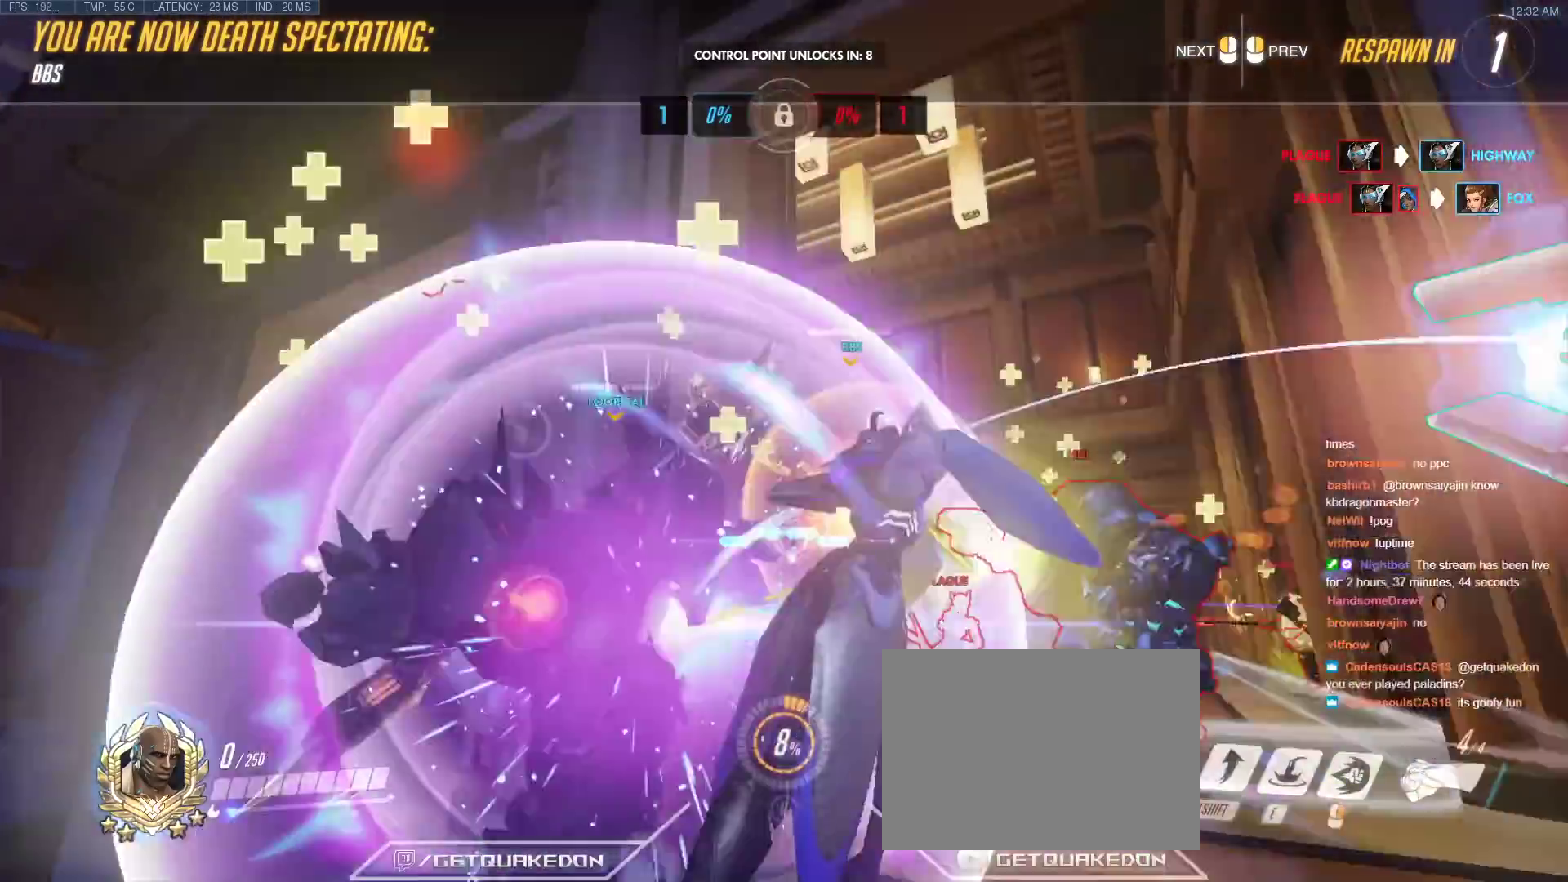
{"keys": ["w"], "events": []}
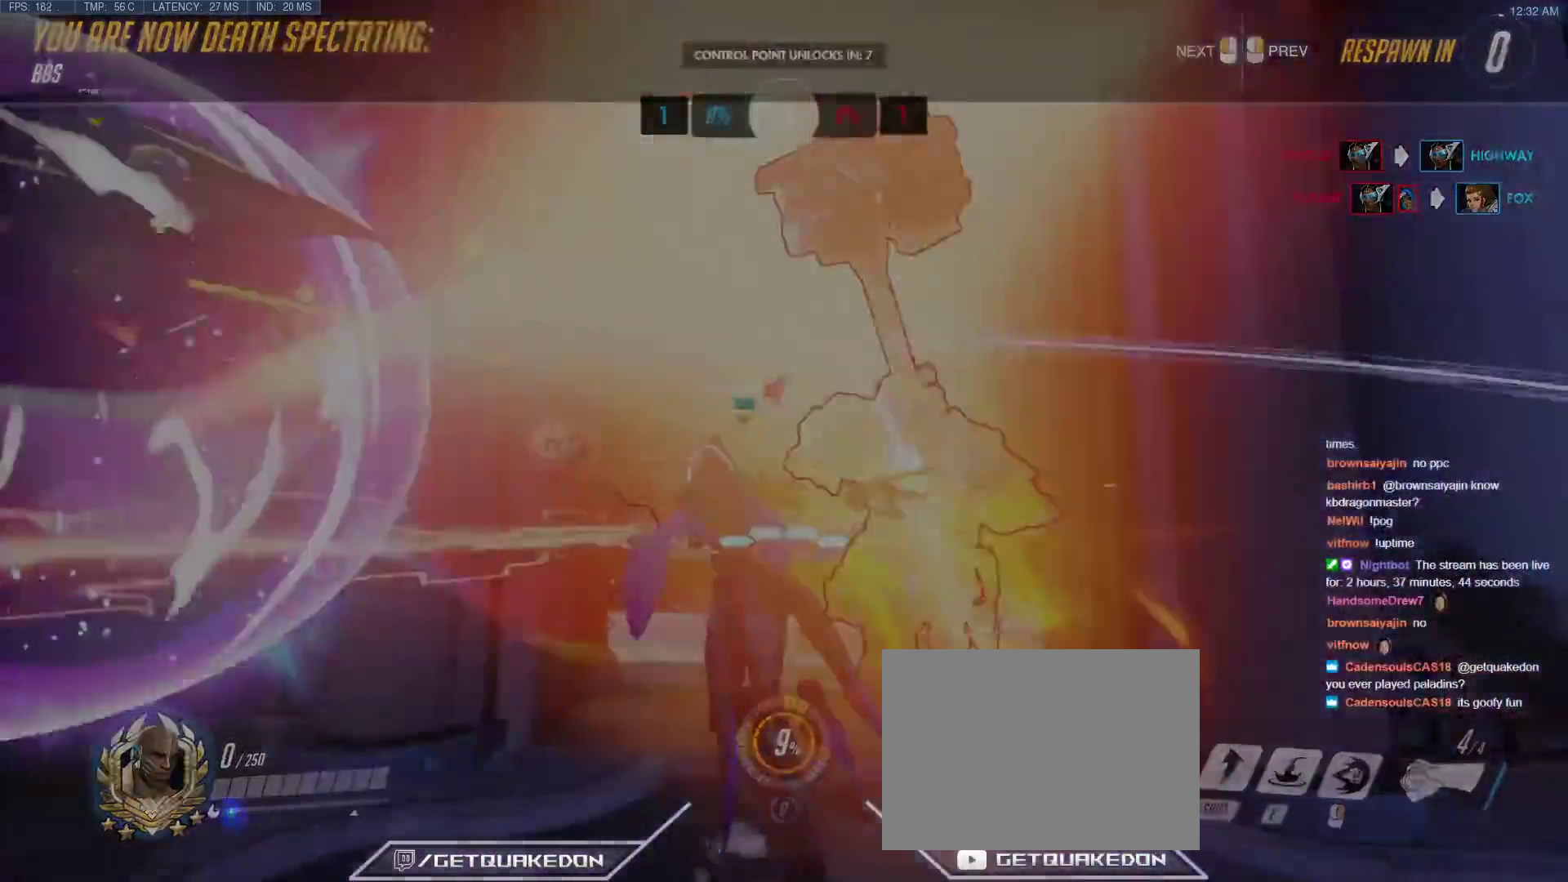
{"keys": ["w"], "events": []}
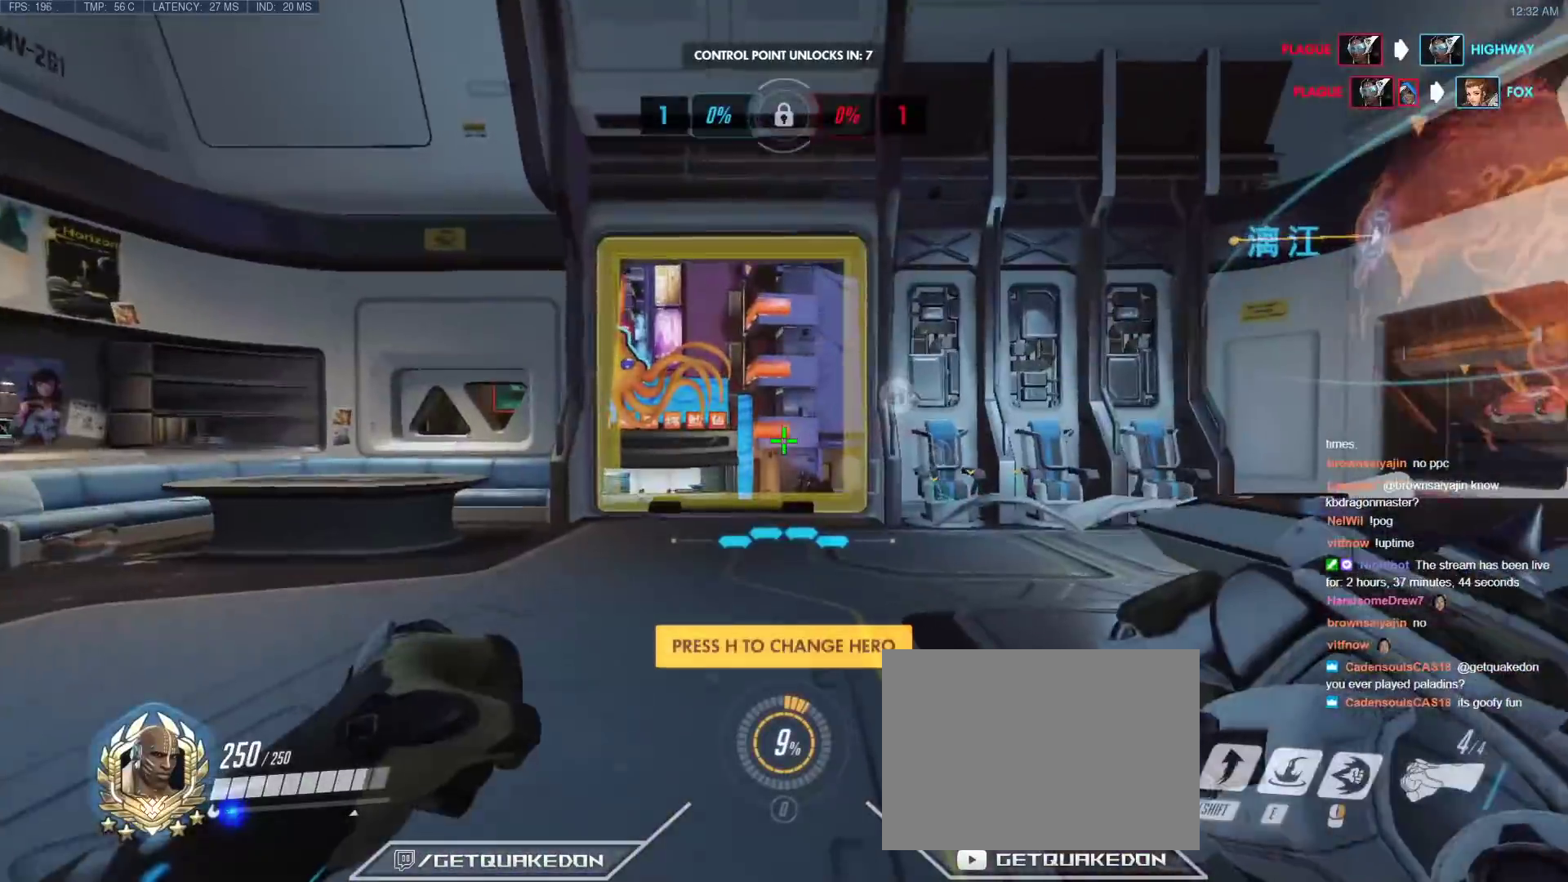
{"keys": ["w"], "events": [[33, "r", "down"], [167, "r", "up"]]}
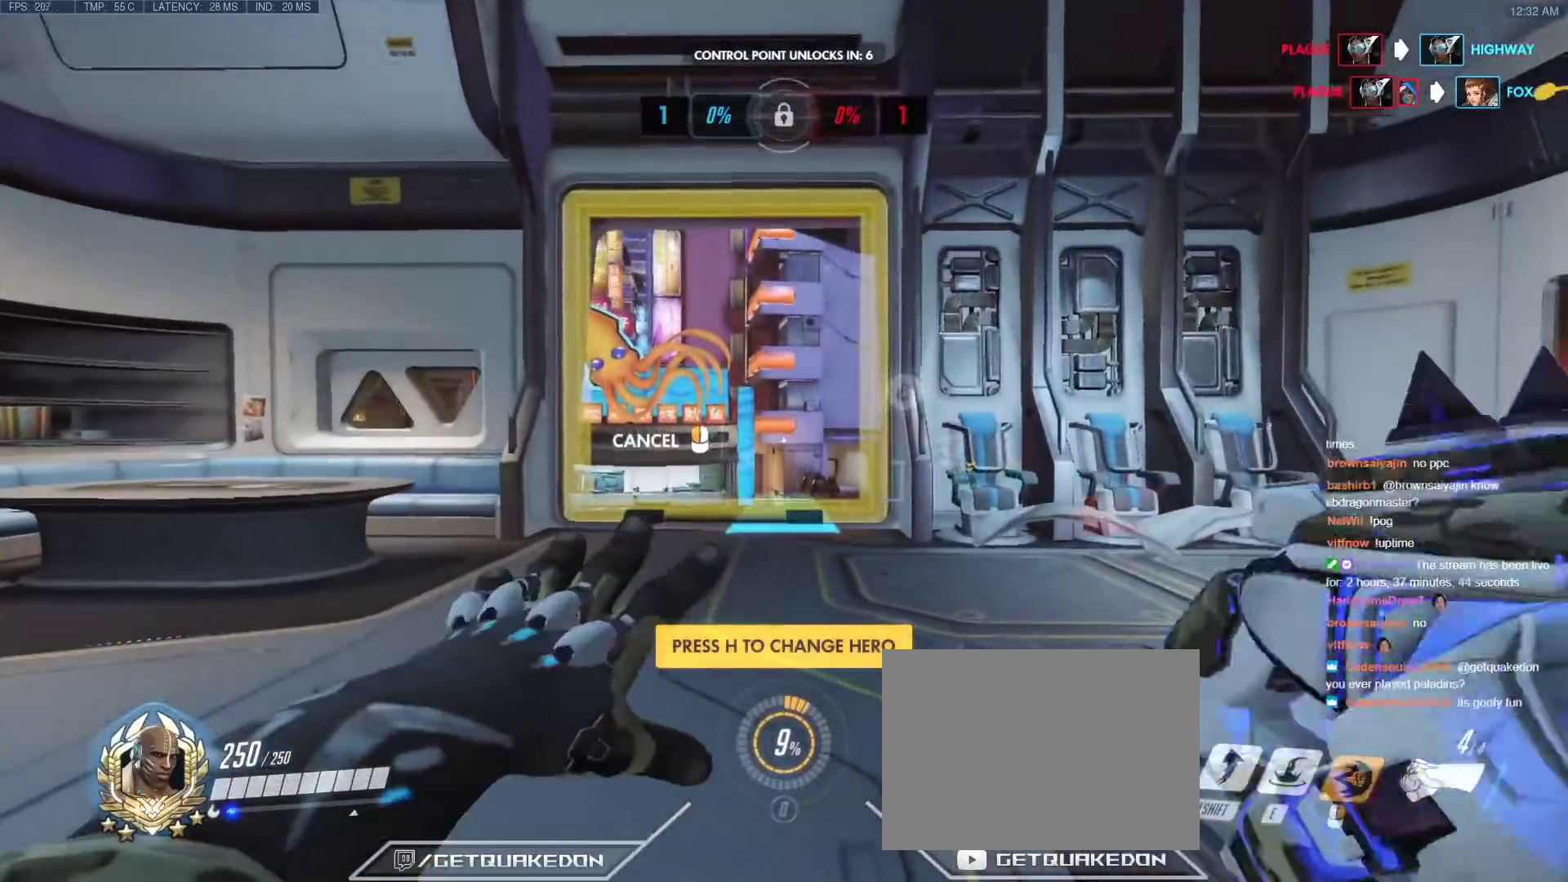
{"keys": ["w"], "events": []}
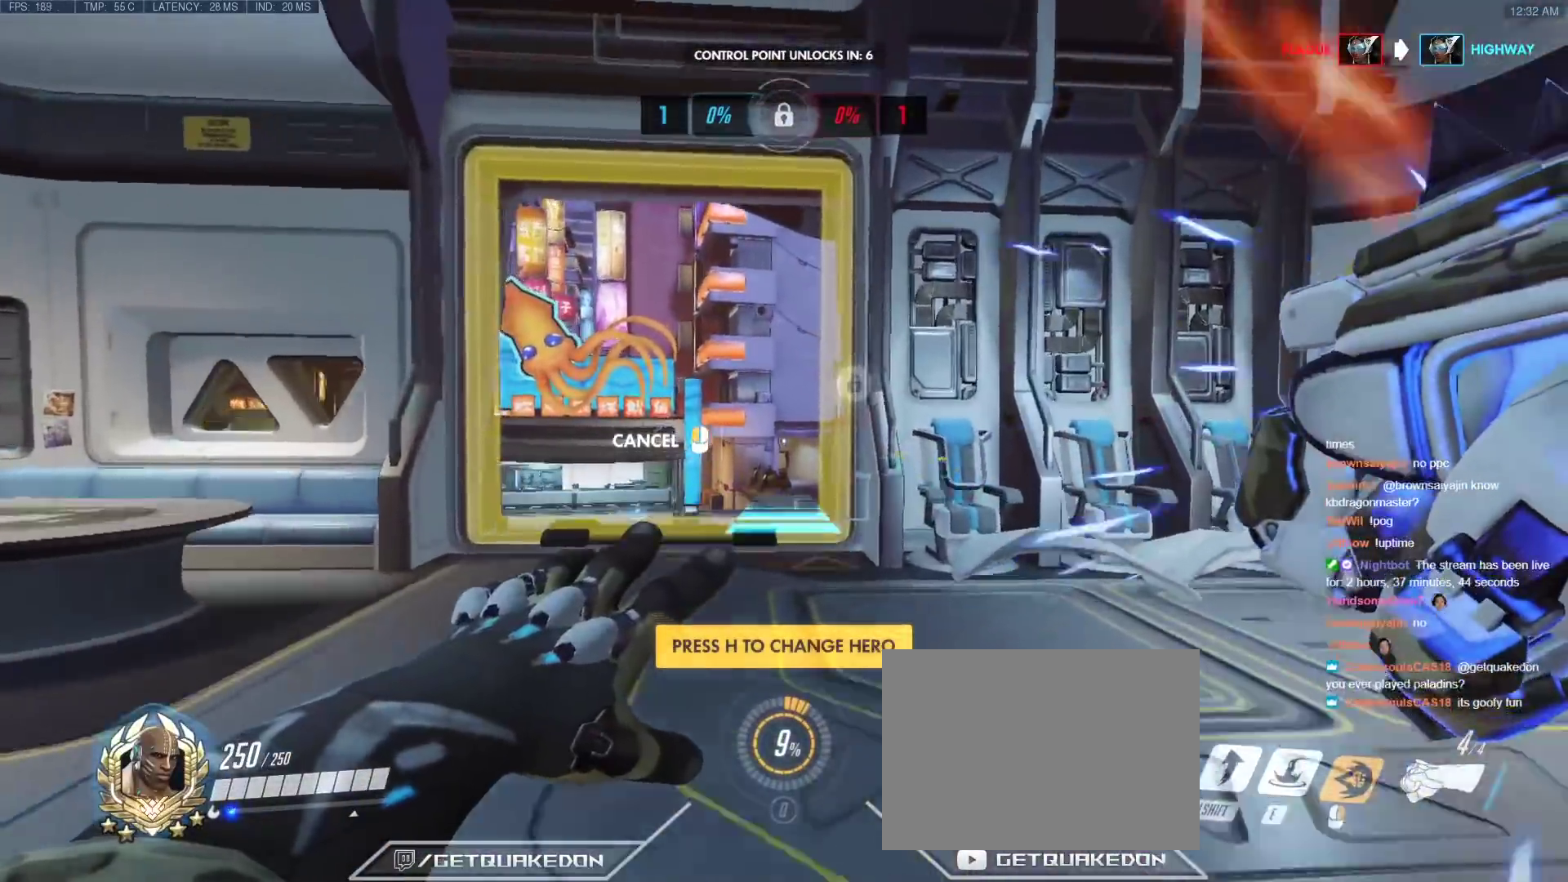
{"keys": ["w"], "events": [[17, "space", "down"], [150, "space", "up"]]}
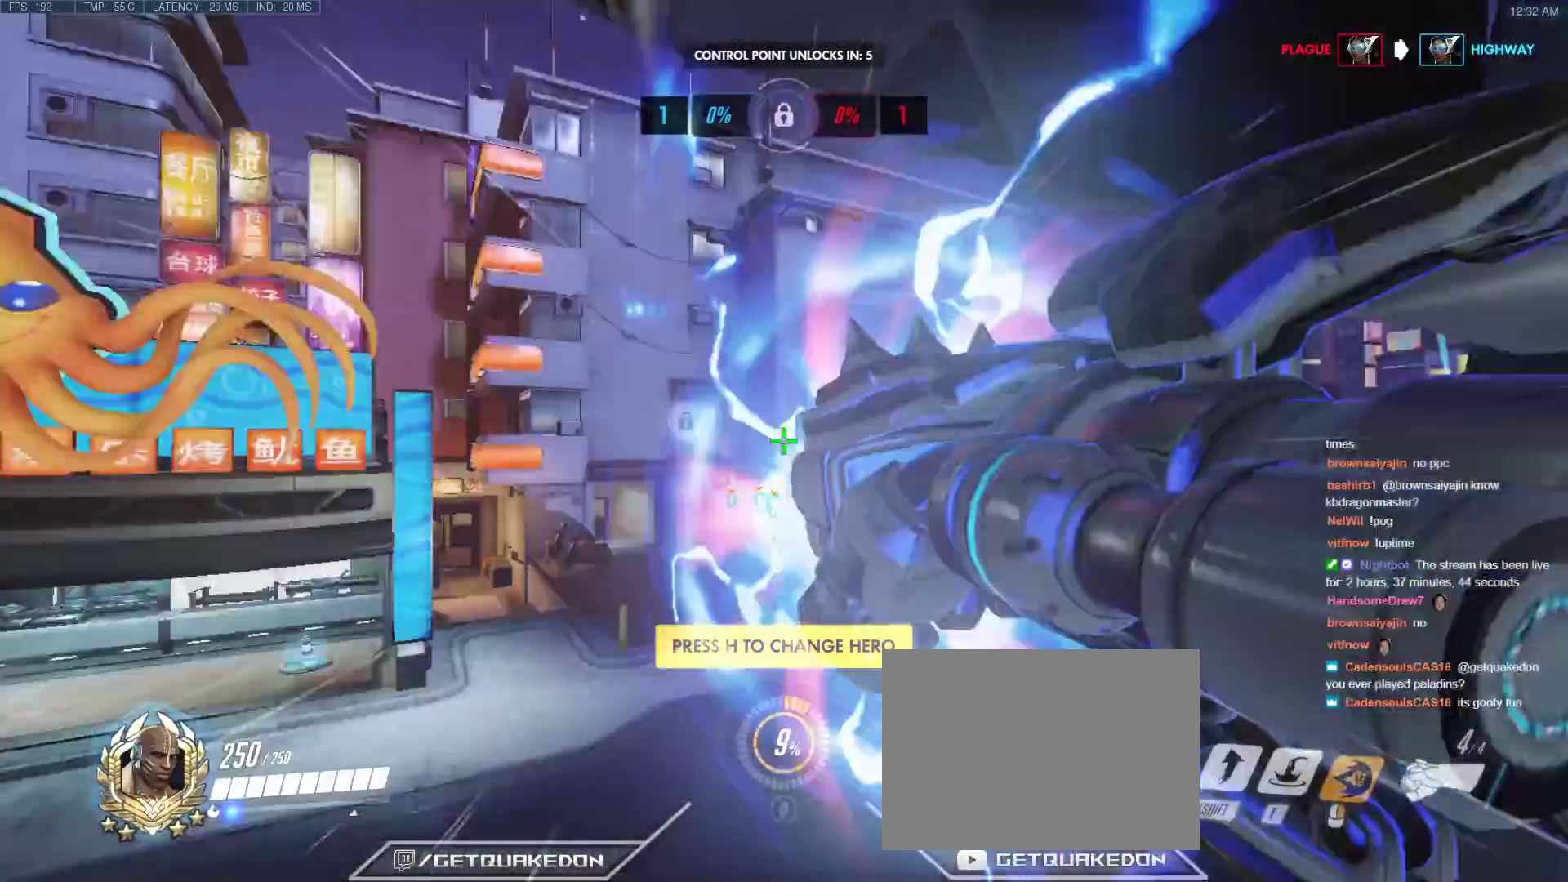
{"keys": ["w"], "events": [[117, "space", "down"], [267, "space", "up"]]}
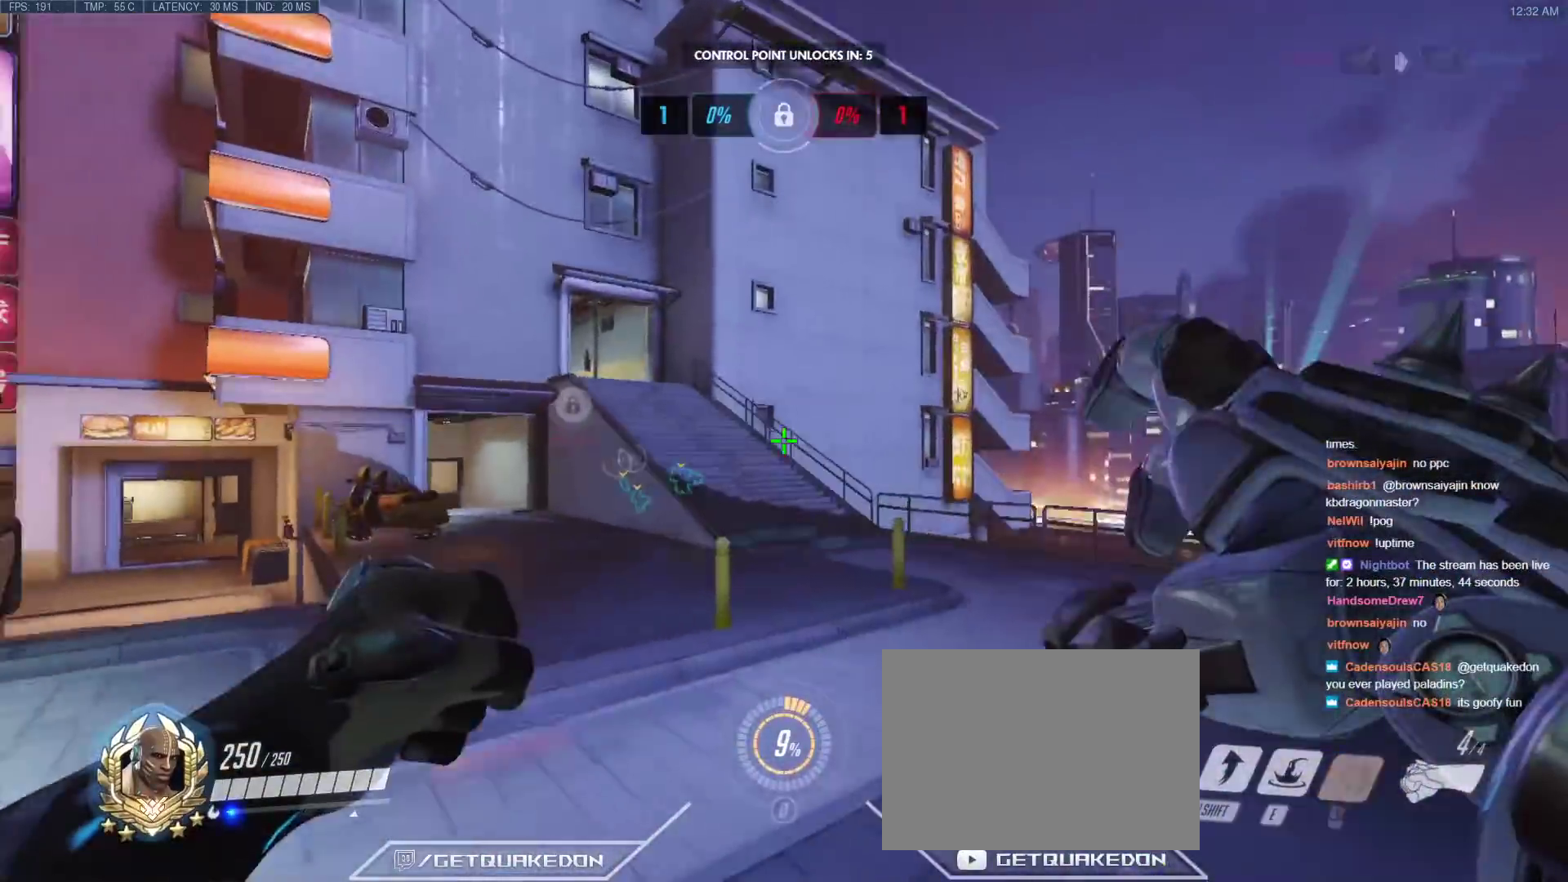
{"keys": ["w"], "events": [[133, "space", "down"], [283, "shift", "down"], [317, "space", "up"], [467, "shift", "up"]]}